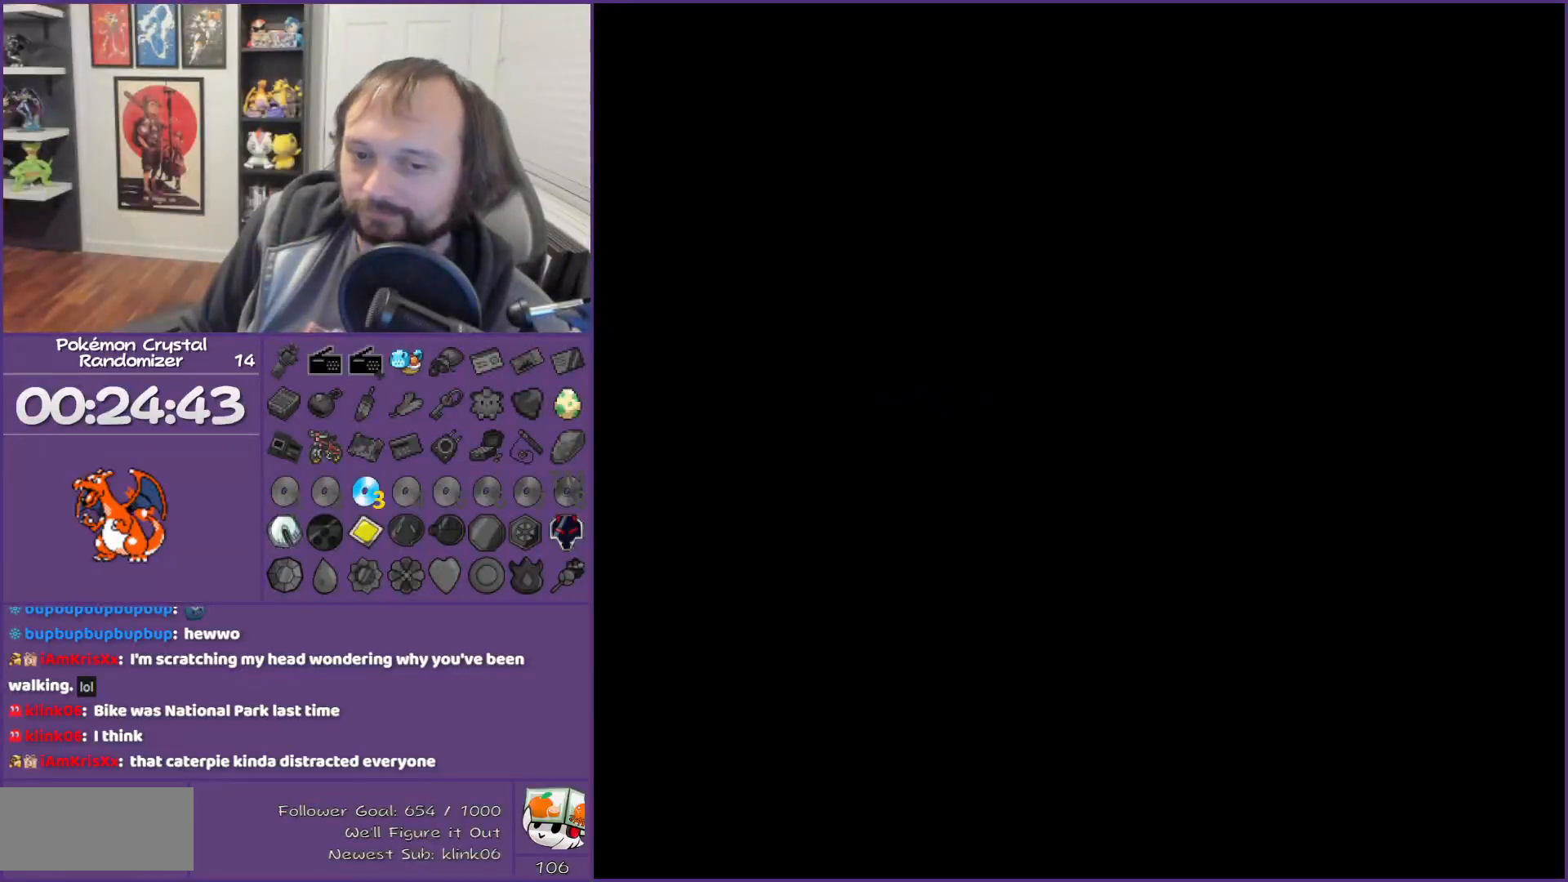
Gameplay with a controller (Nintendo layout); each line is a JSON object with the inputs held at the frame after it. "events" lists button and stick changes between this image and that frame as [ms after this image, input, new state], when the widget could be followed in between. Not read: L3 R3.
{"buttons": ["B"], "events": []}
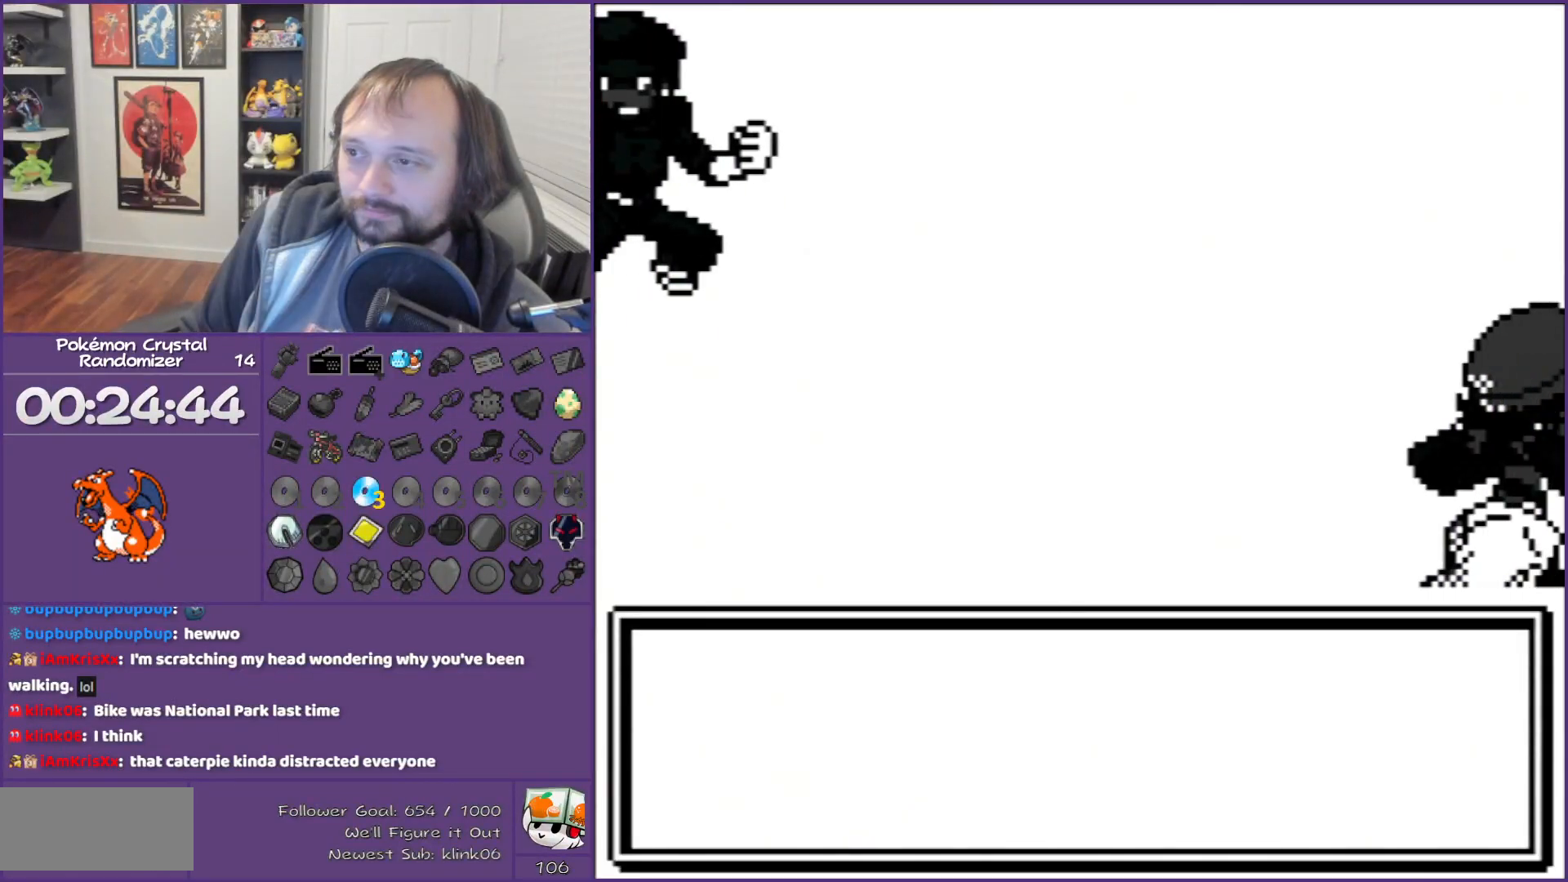
{"buttons": ["B"], "events": []}
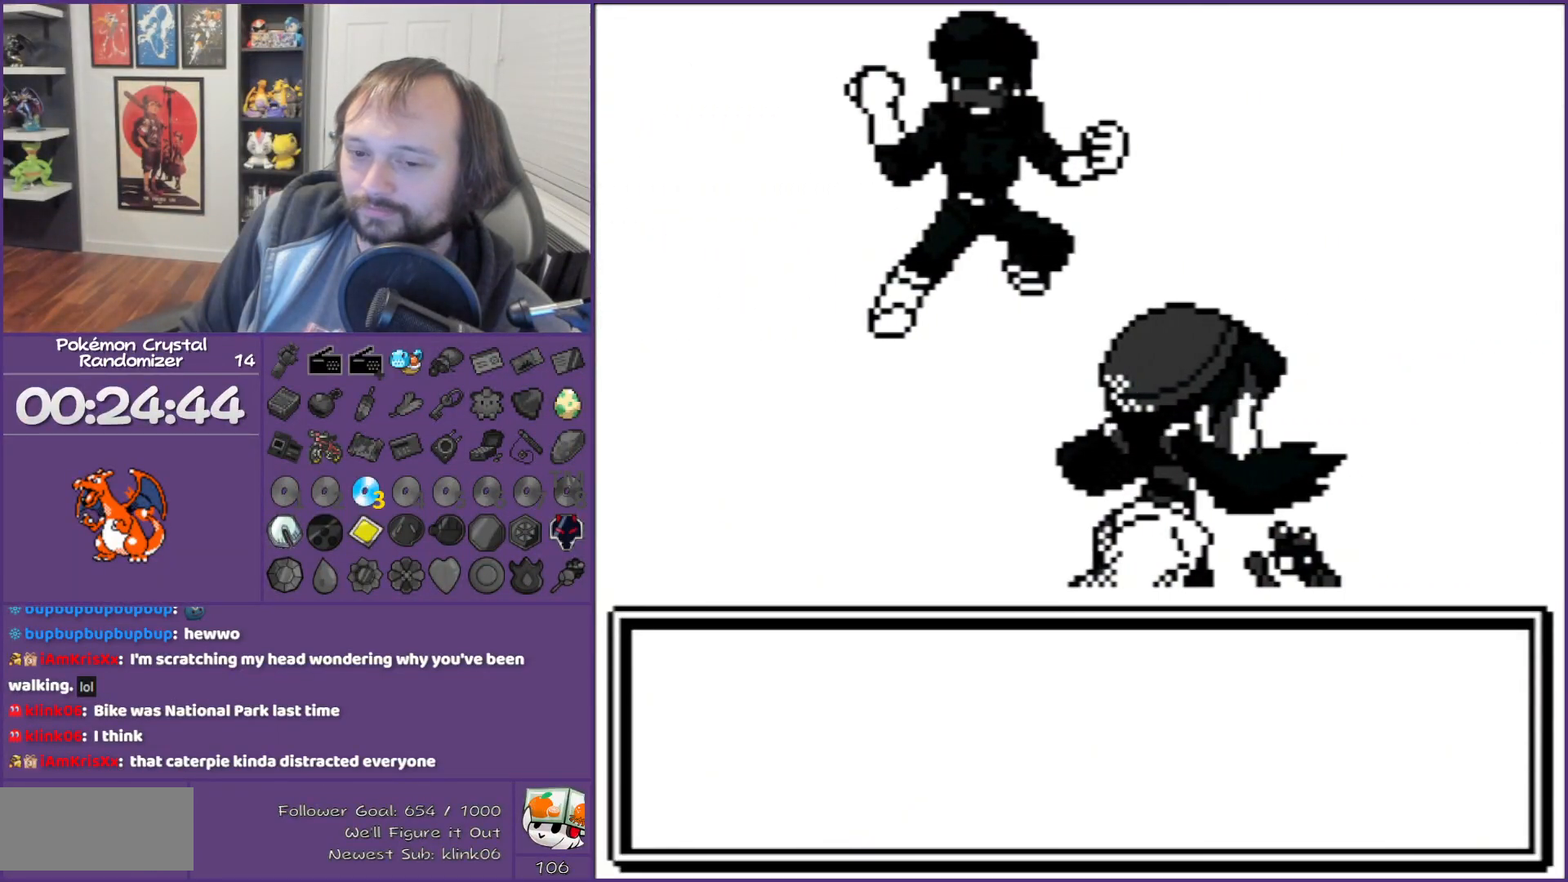
{"buttons": ["B"], "events": []}
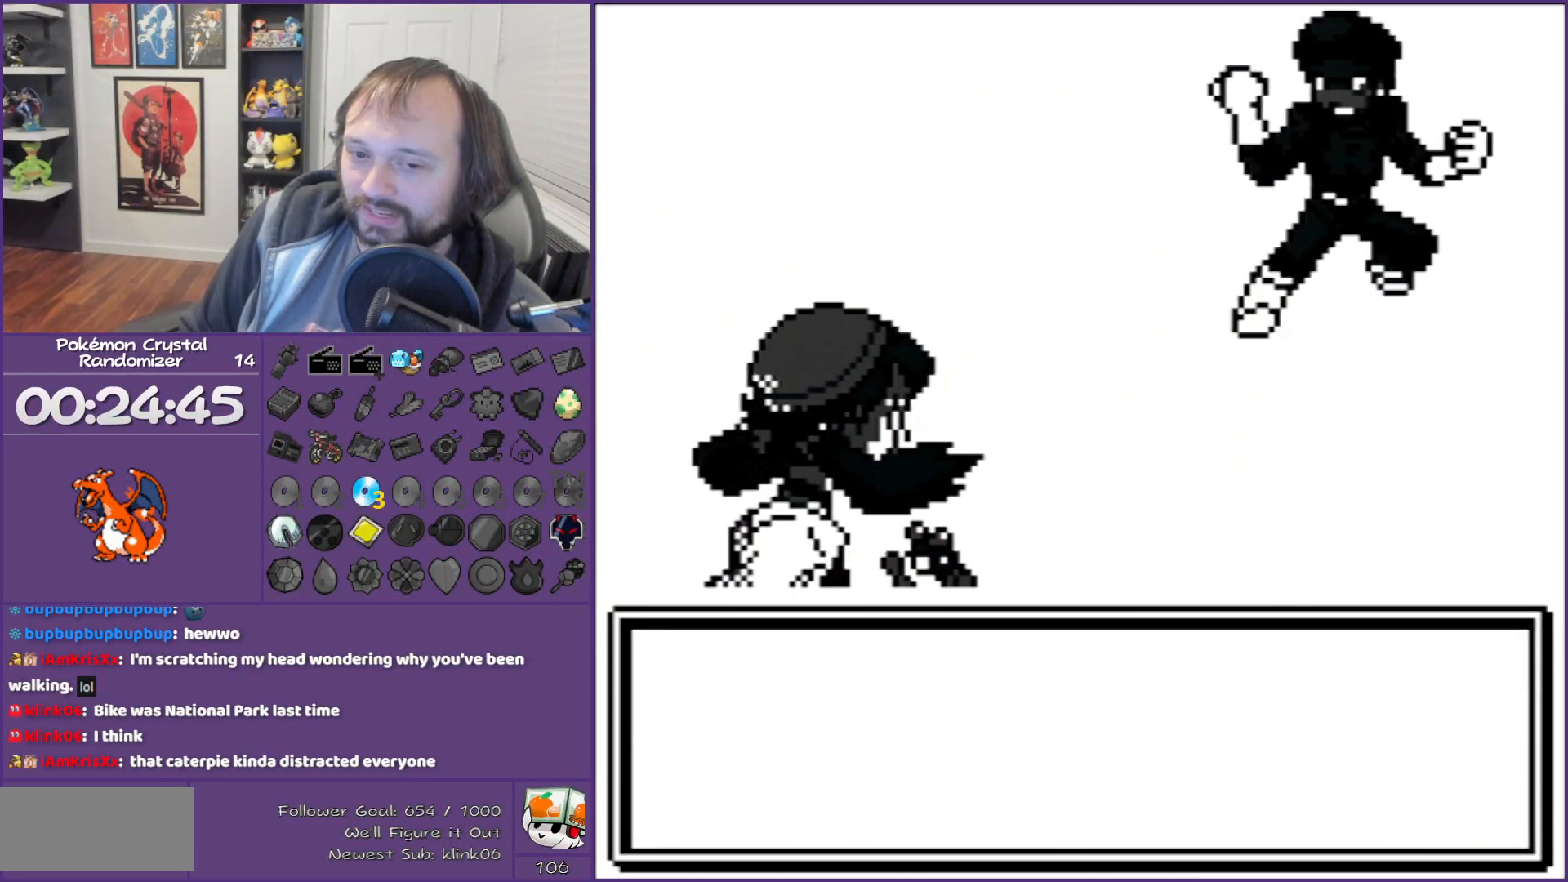
{"buttons": ["B"], "events": []}
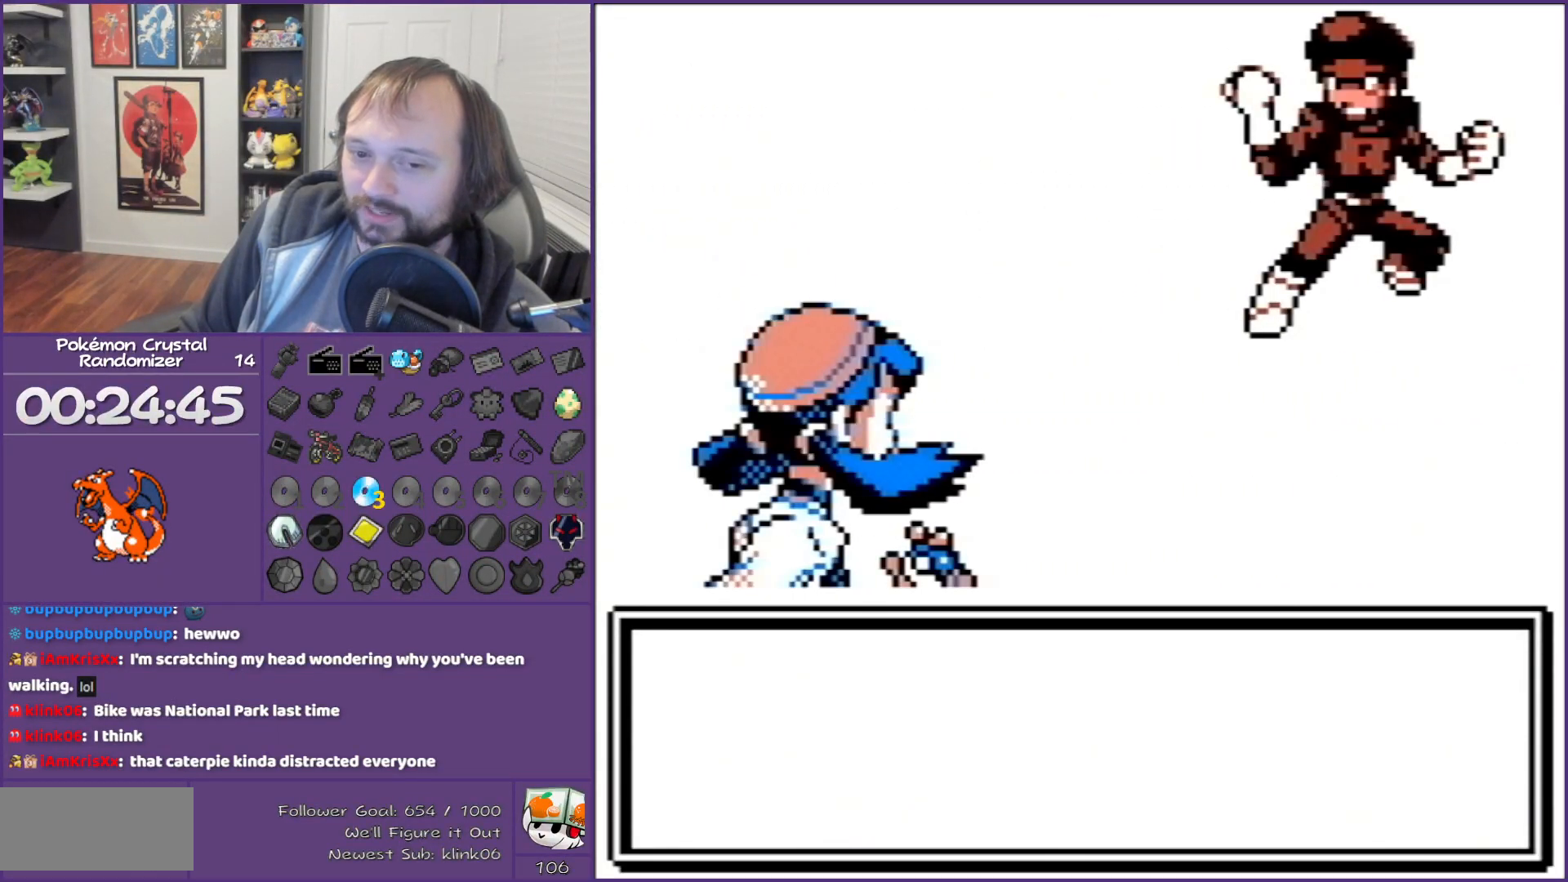
{"buttons": ["B"], "events": []}
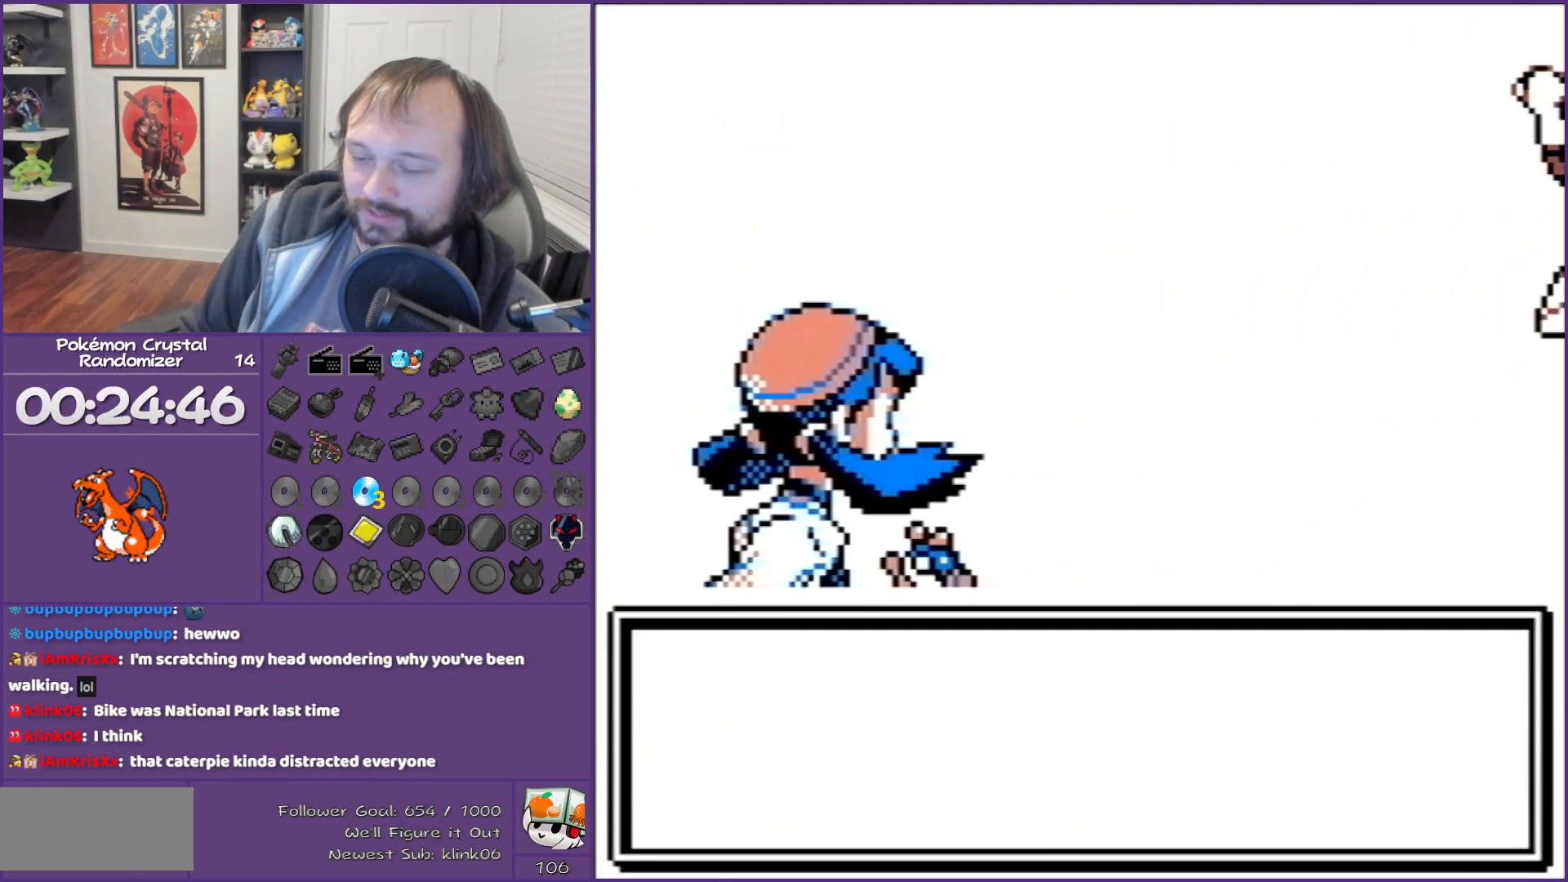
{"buttons": ["B"], "events": []}
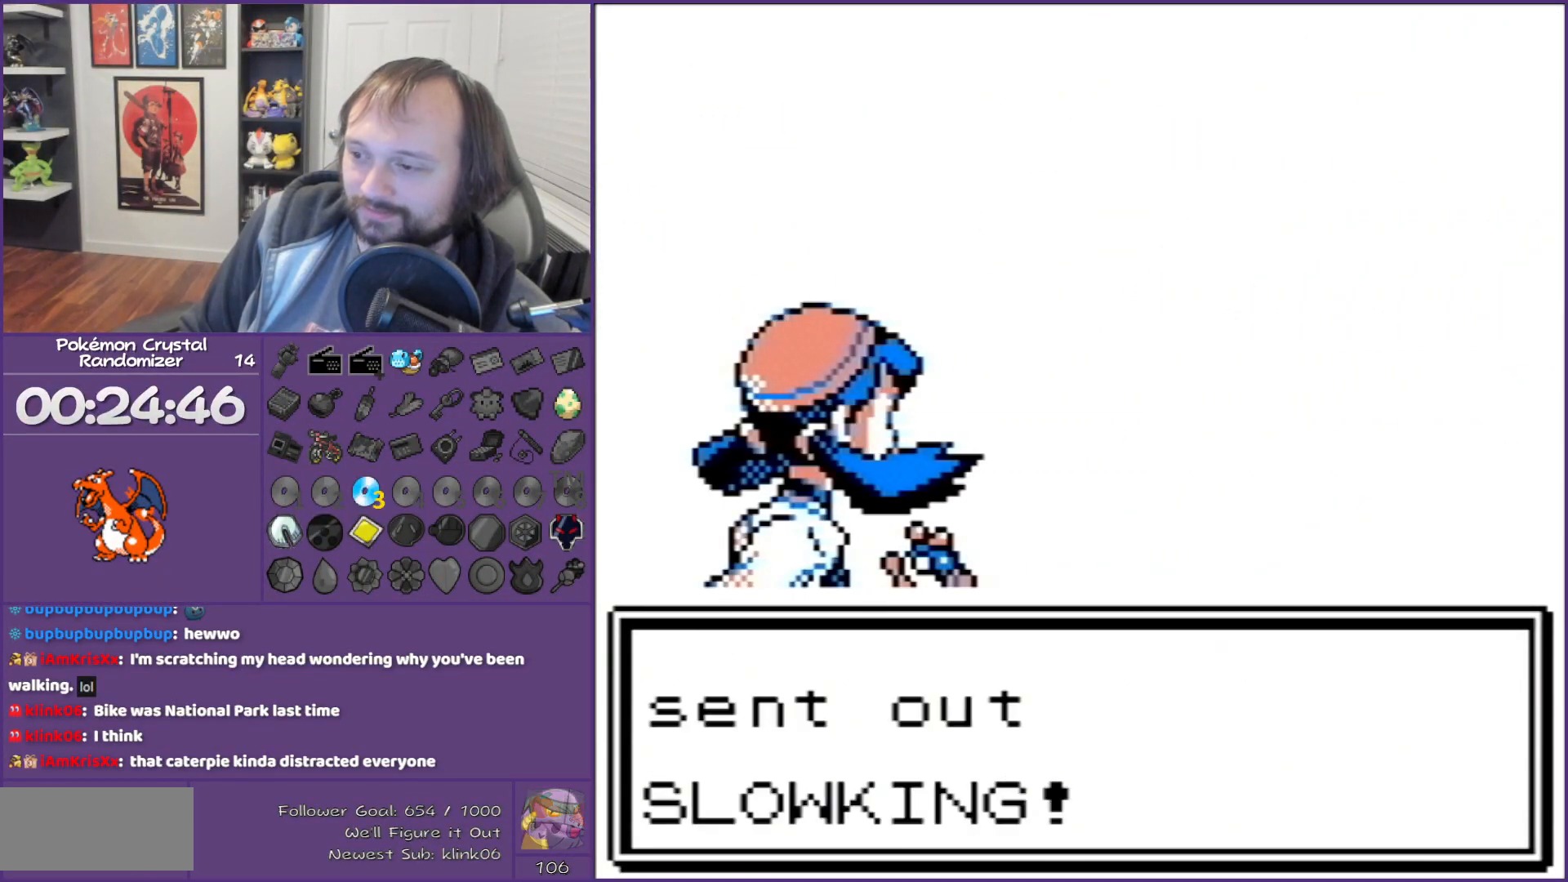
{"buttons": ["B"], "events": []}
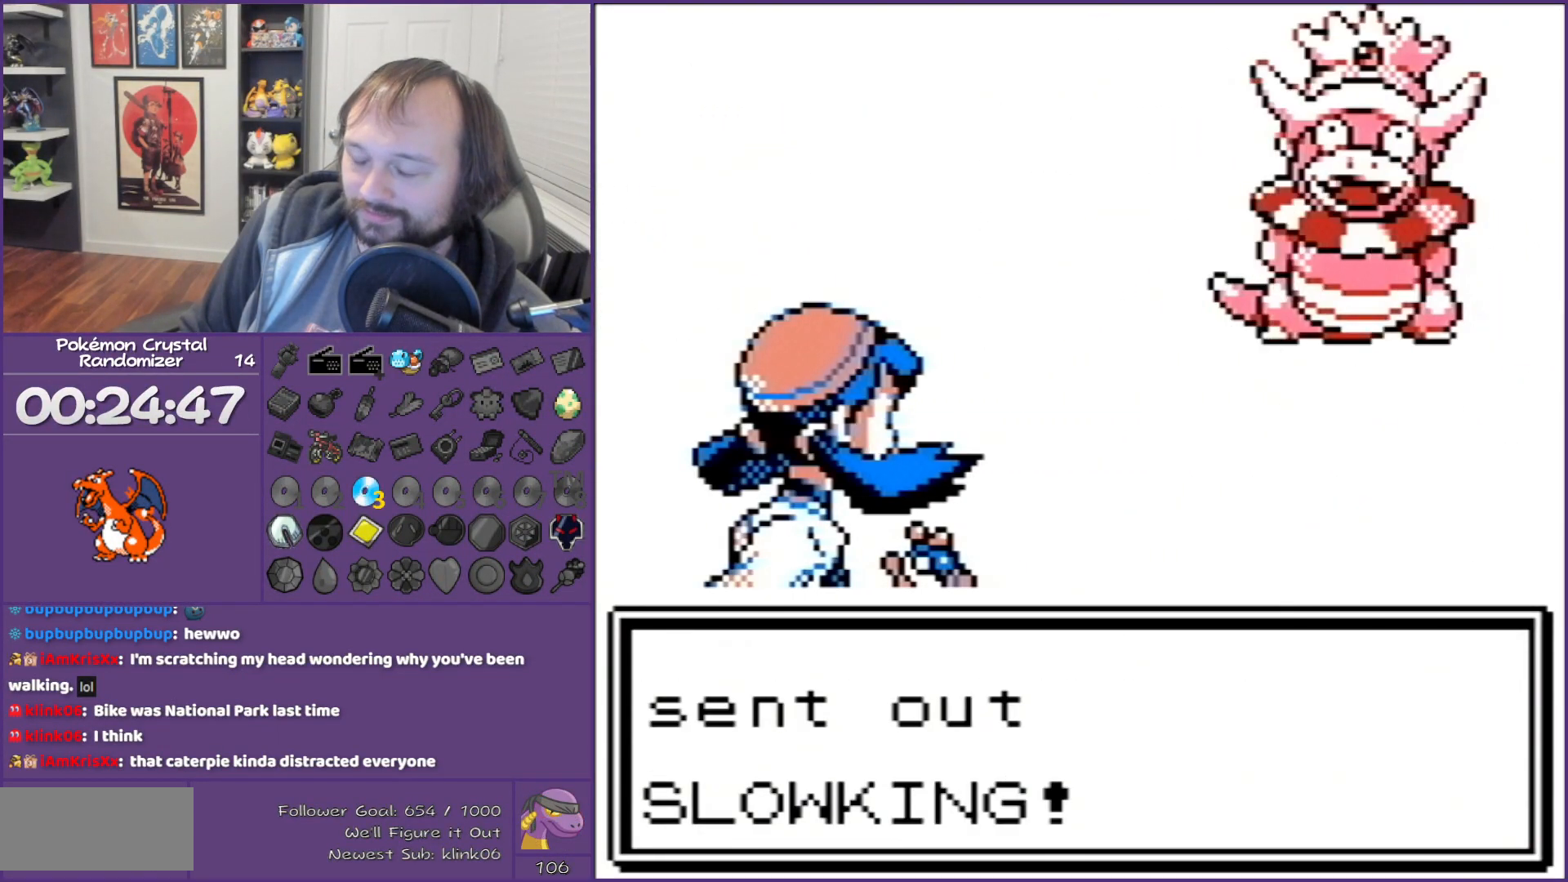
{"buttons": ["B"], "events": []}
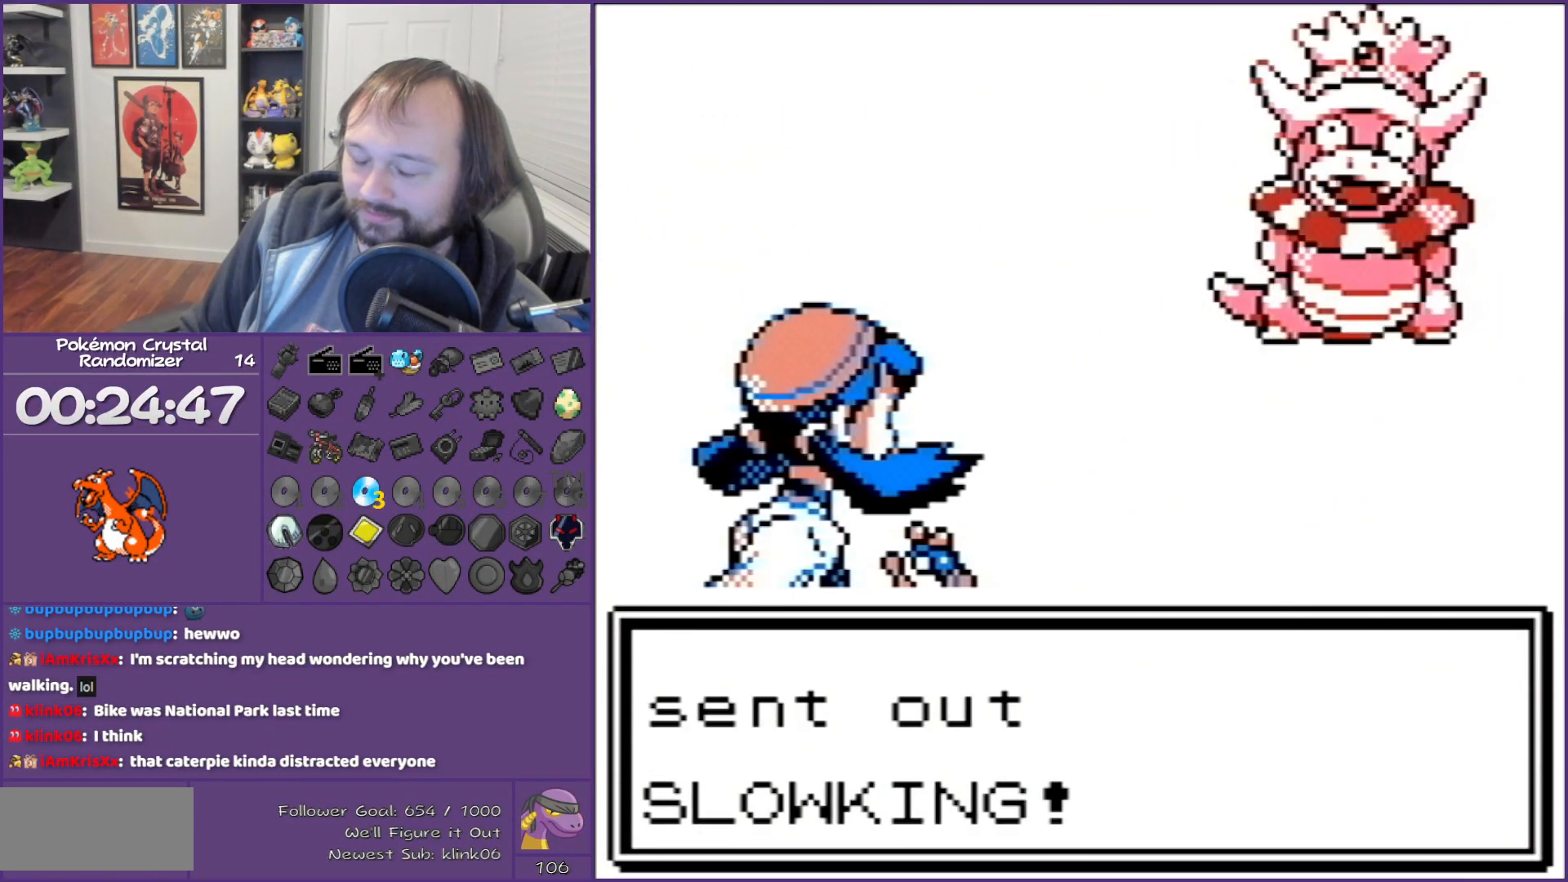
{"buttons": ["B"], "events": []}
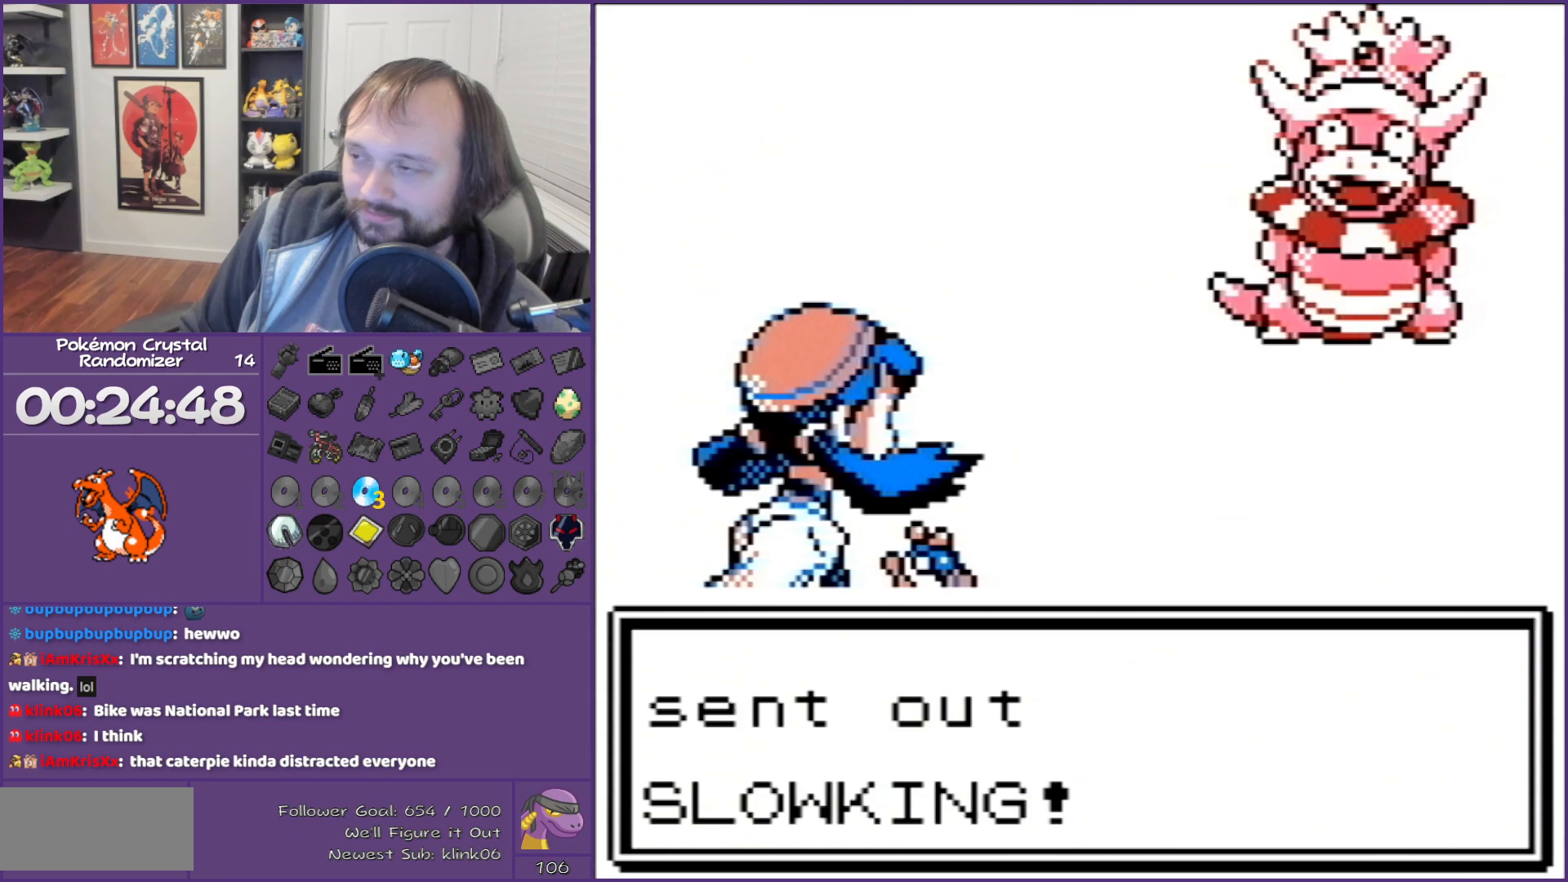
{"buttons": ["B"], "events": []}
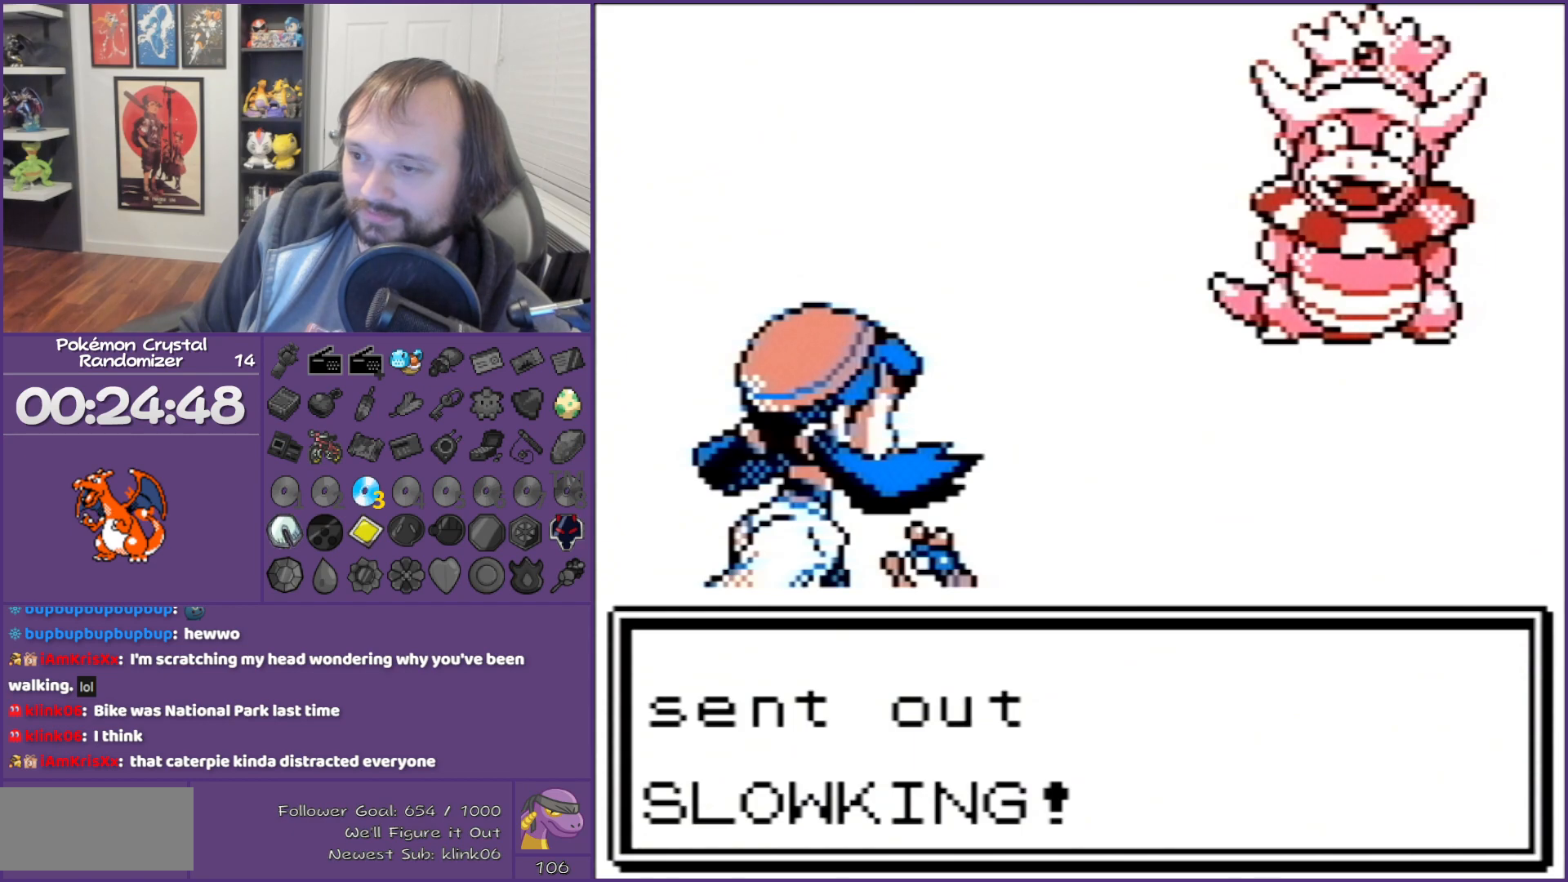
{"buttons": ["B"], "events": []}
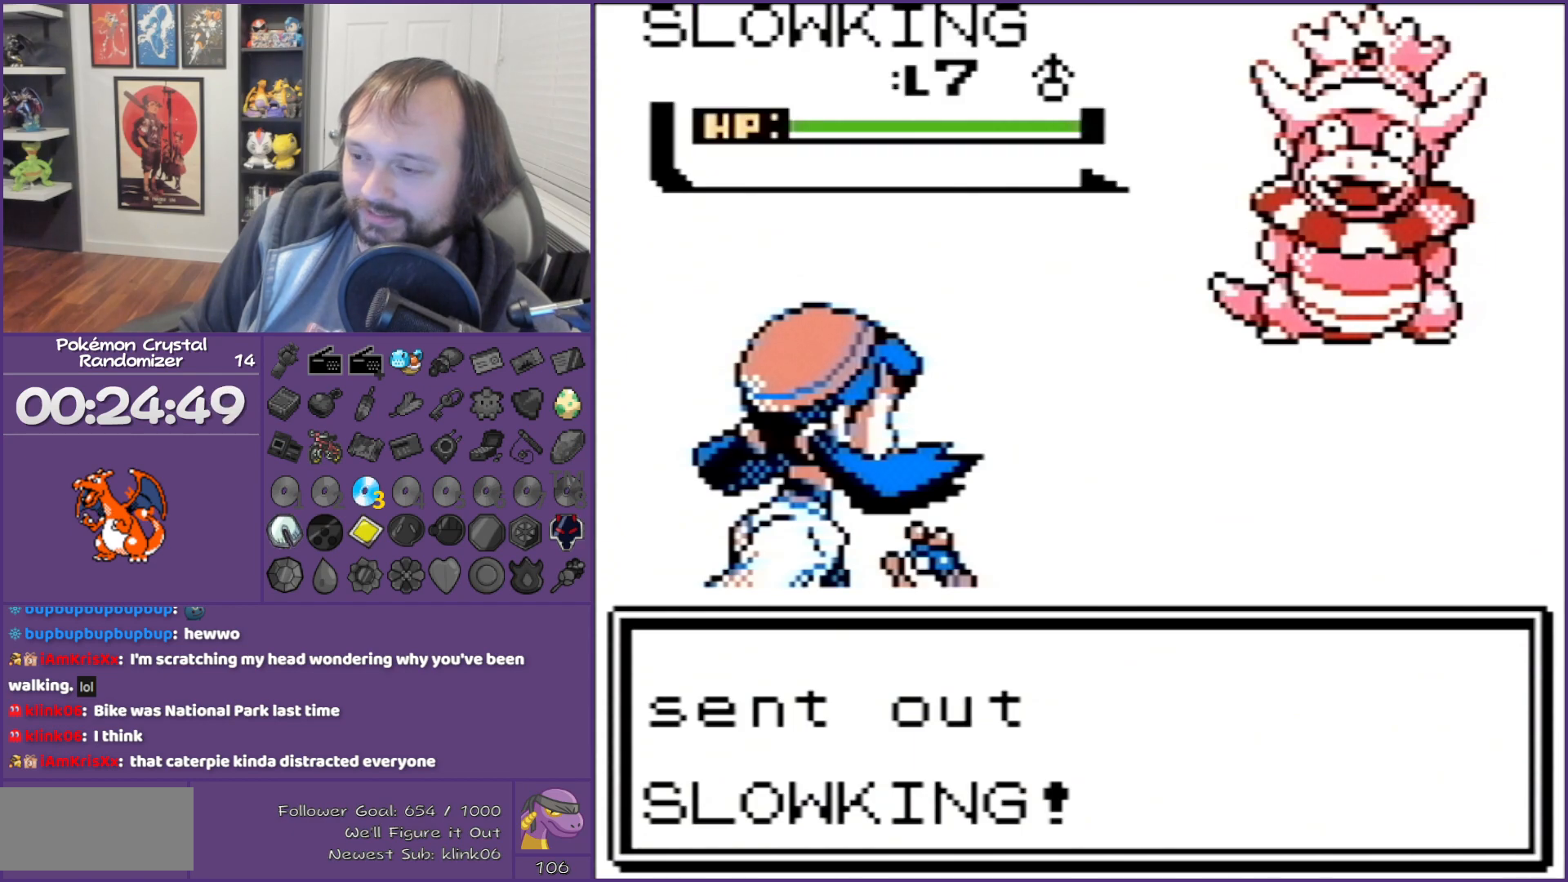
{"buttons": ["B"], "events": []}
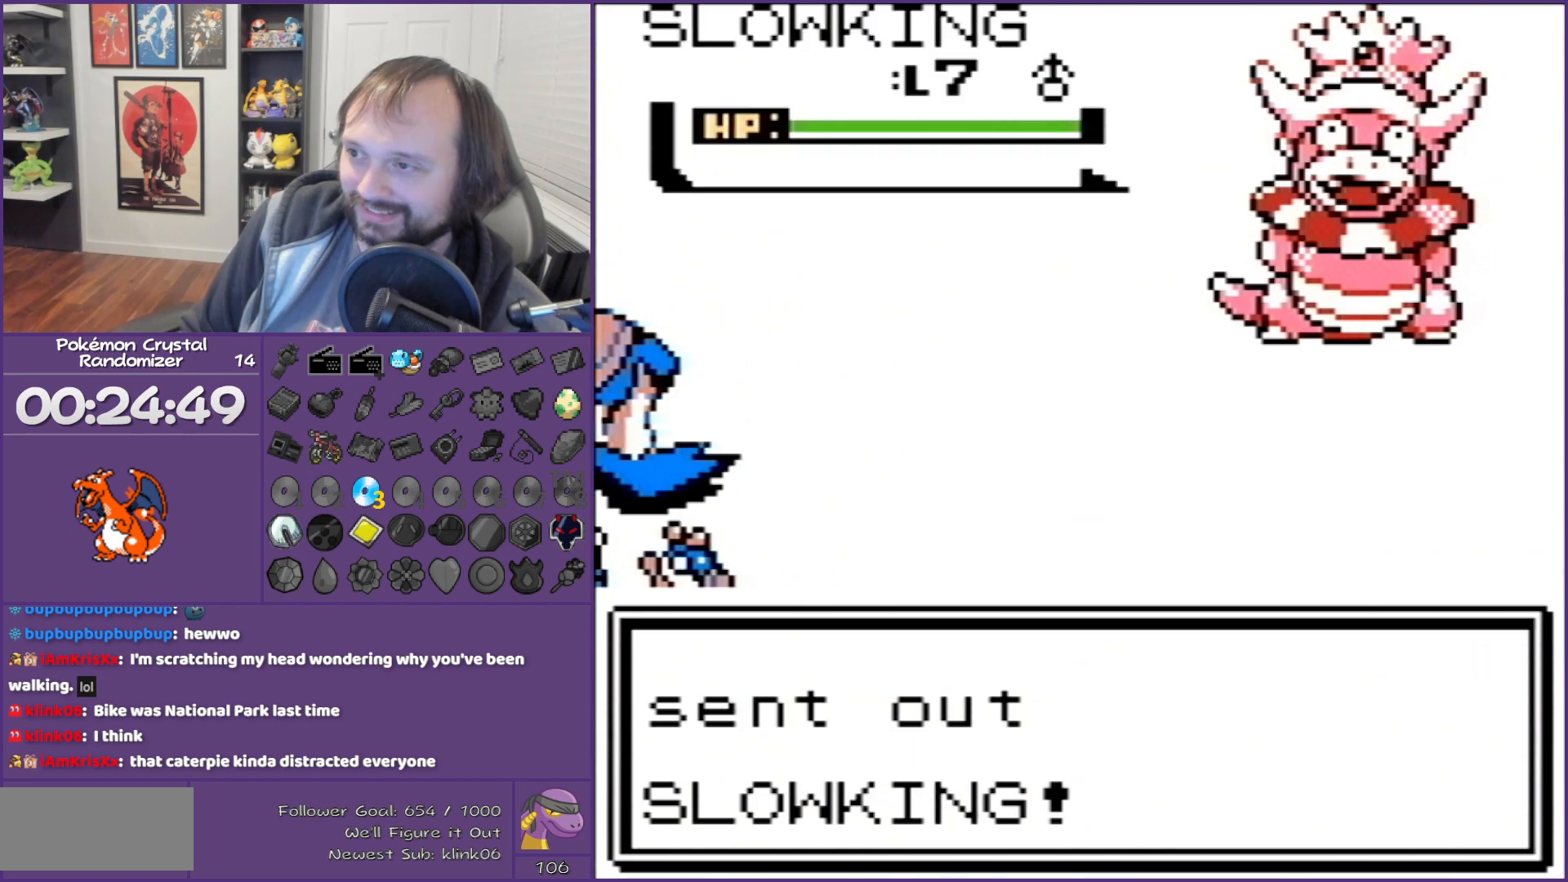
{"buttons": ["B"], "events": []}
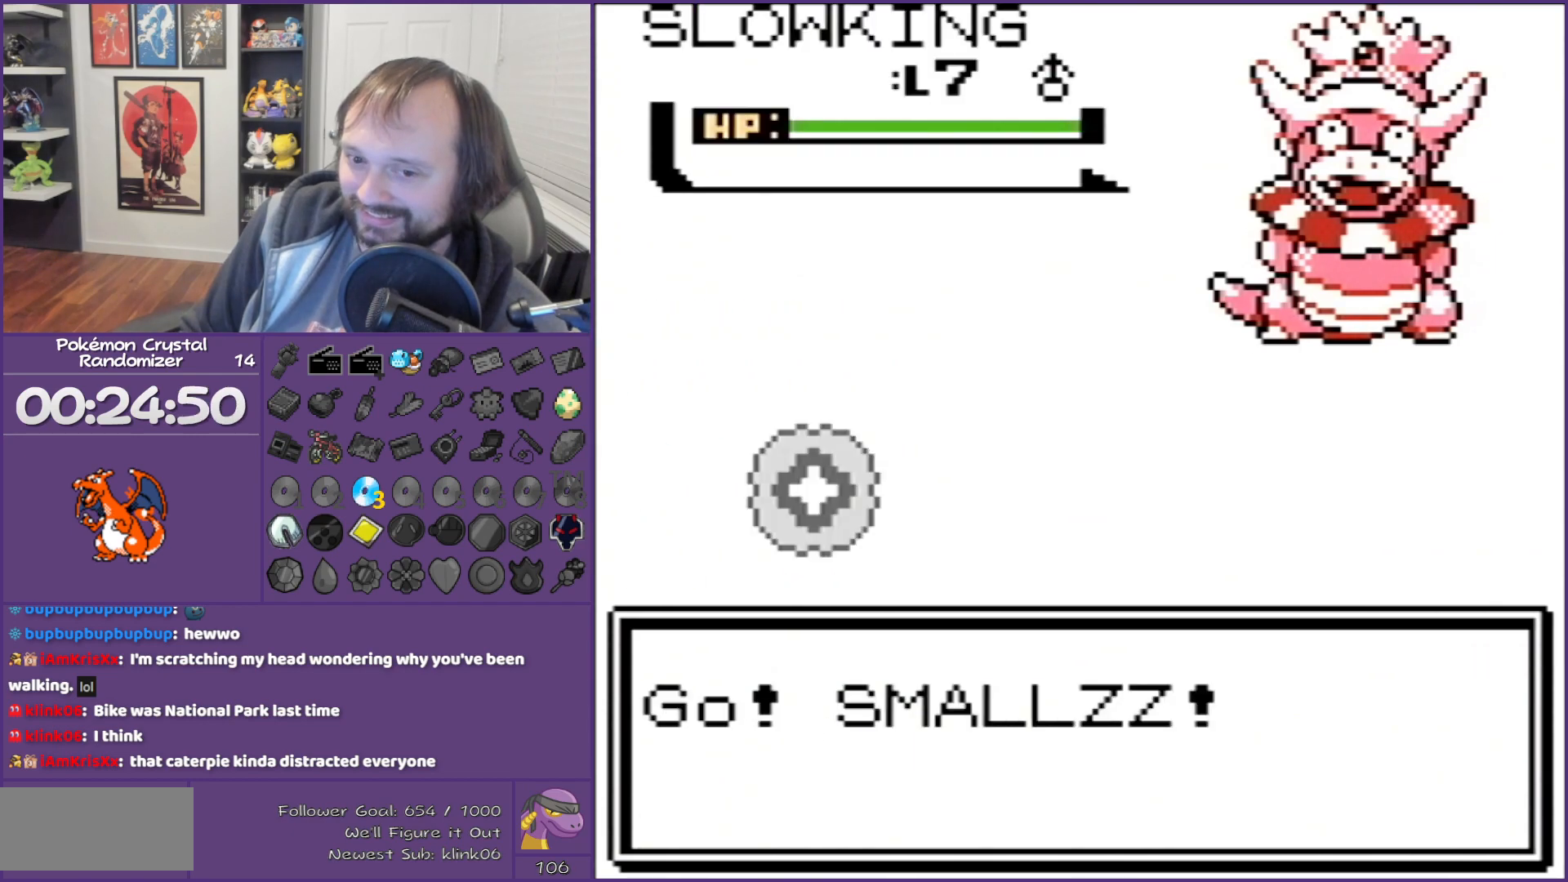
{"buttons": ["B"], "events": []}
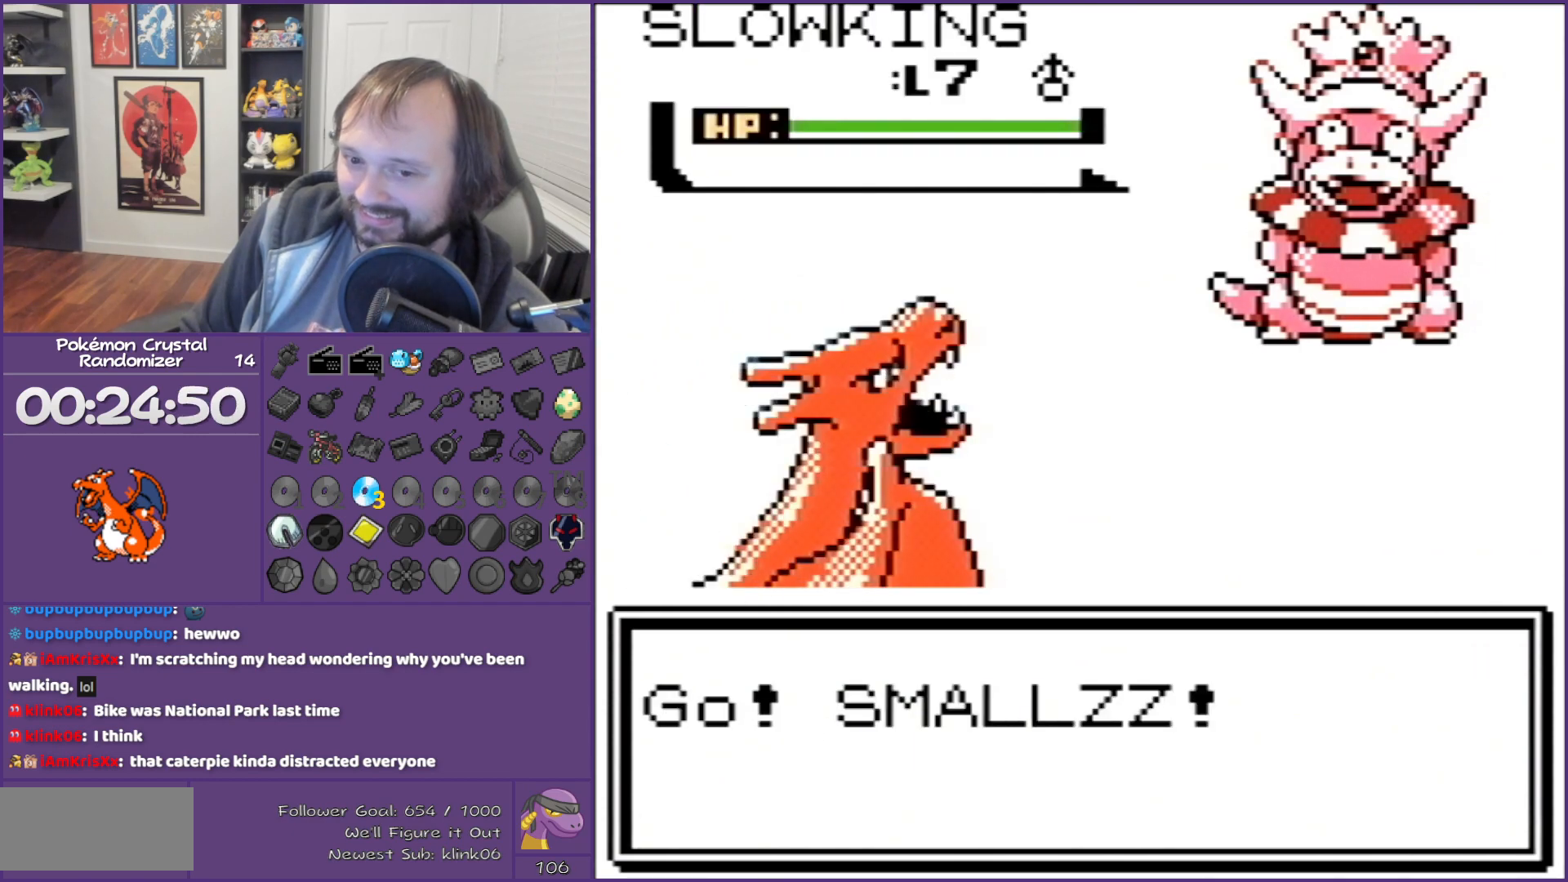
{"buttons": ["B"], "events": []}
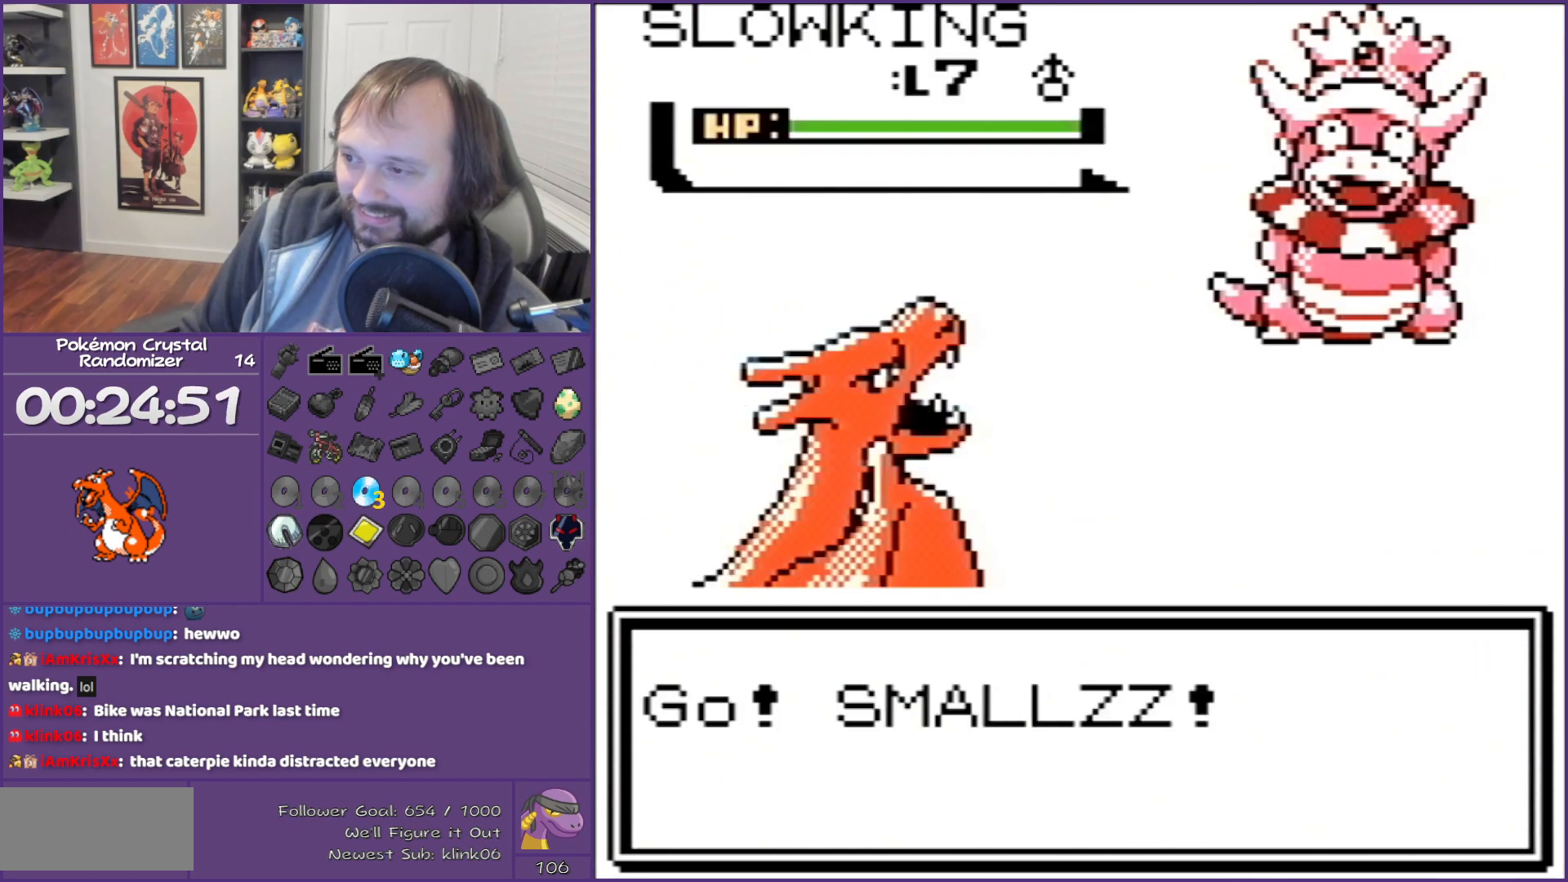
{"buttons": ["B"], "events": []}
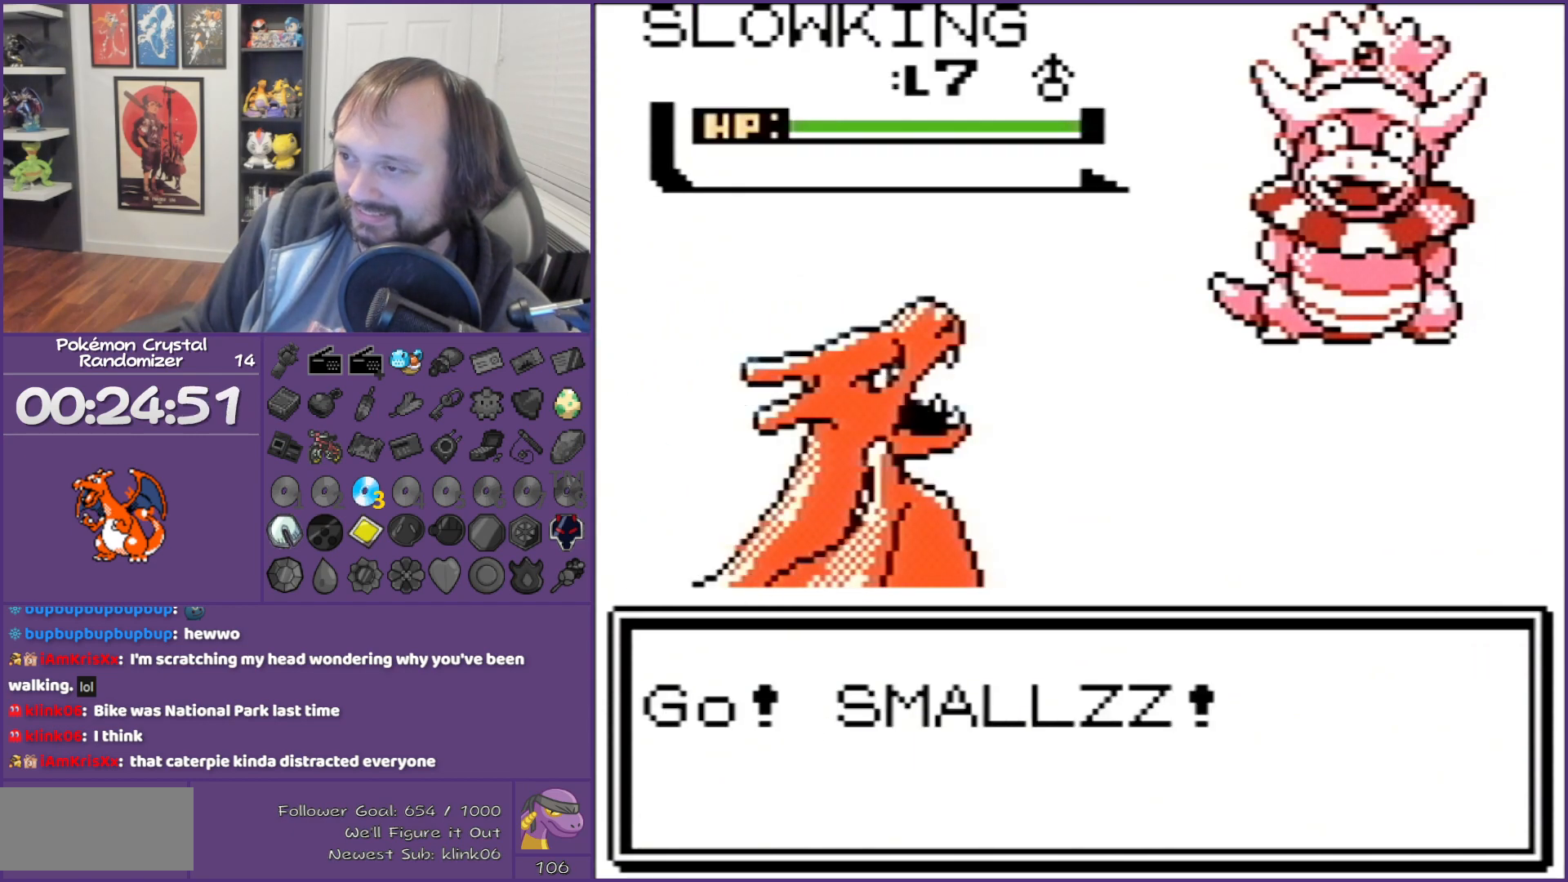
{"buttons": [], "events": [[133, "B", "up"], [250, "A", "down"], [417, "A", "up"]]}
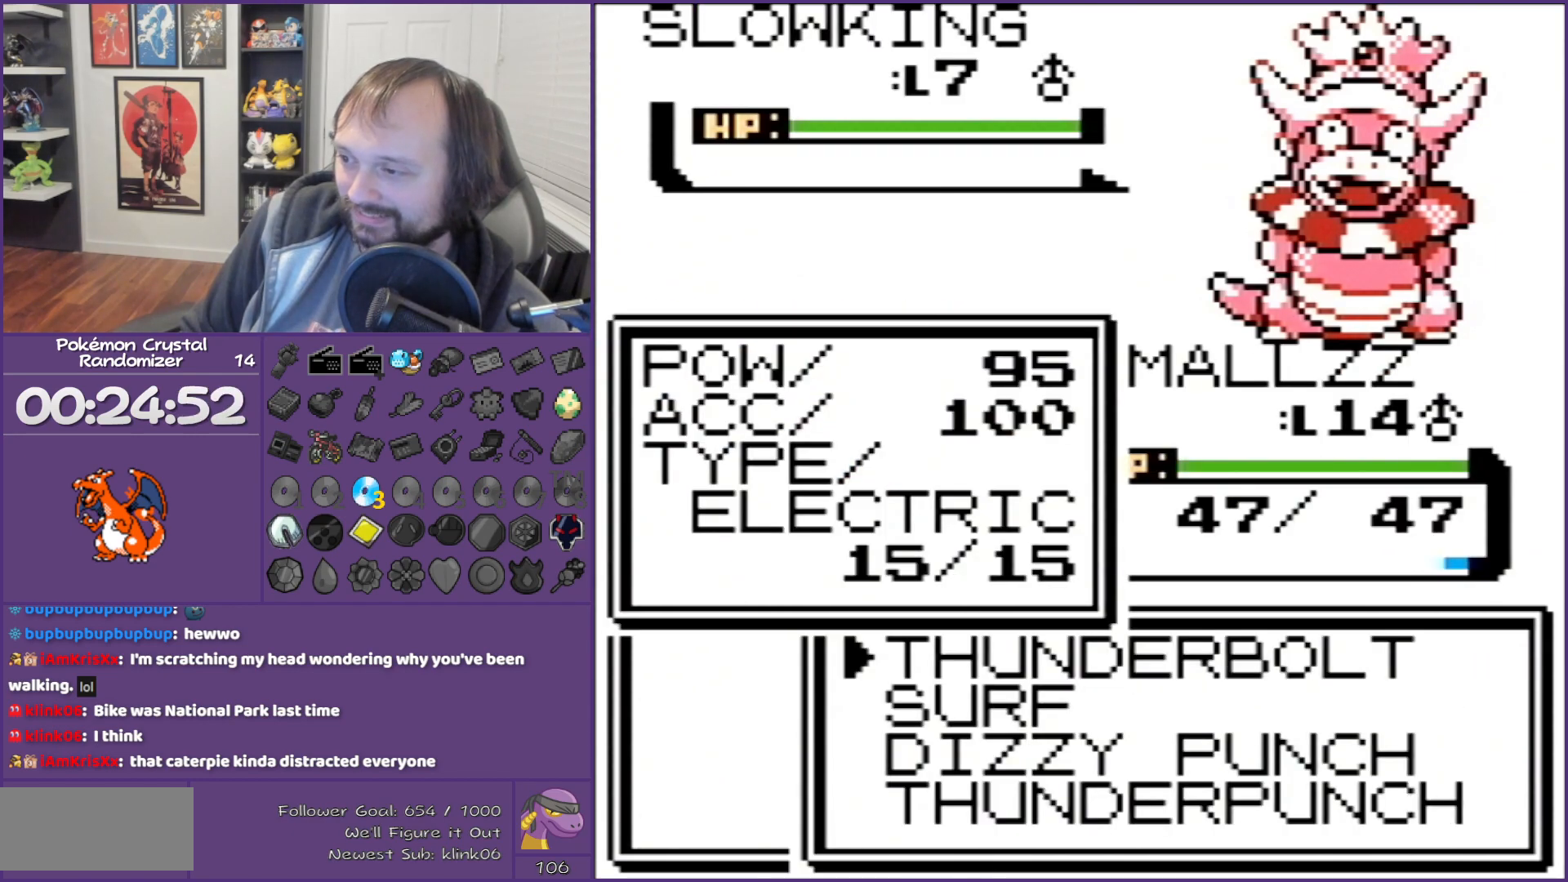
{"buttons": [], "events": [[183, "A", "down"], [250, "A", "up"], [350, "A", "down"], [467, "A", "up"]]}
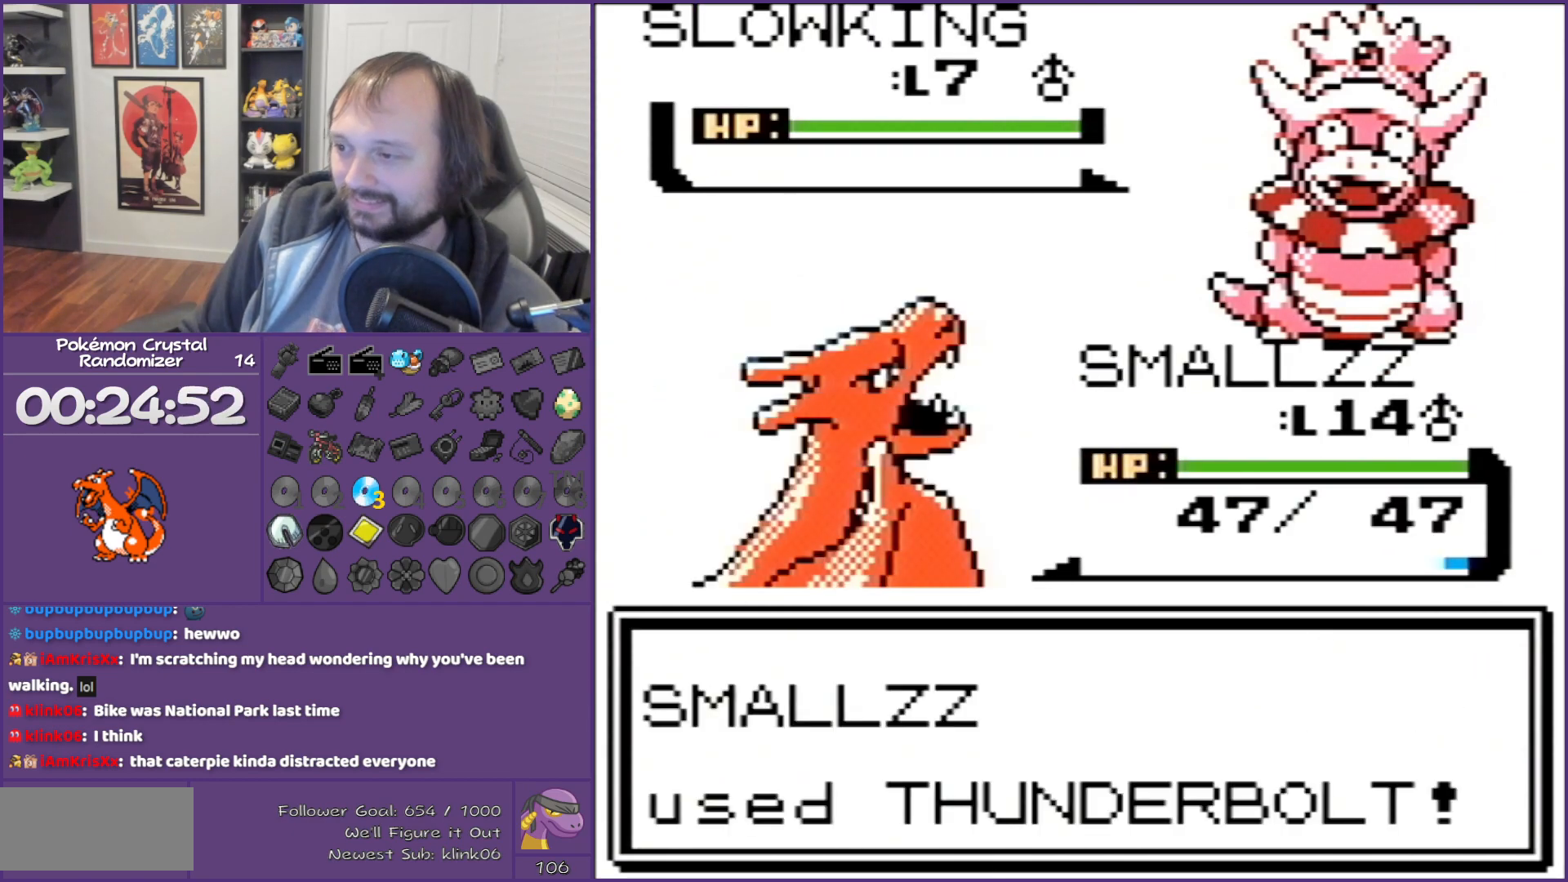
{"buttons": [], "events": [[217, "A", "down"], [417, "A", "up"]]}
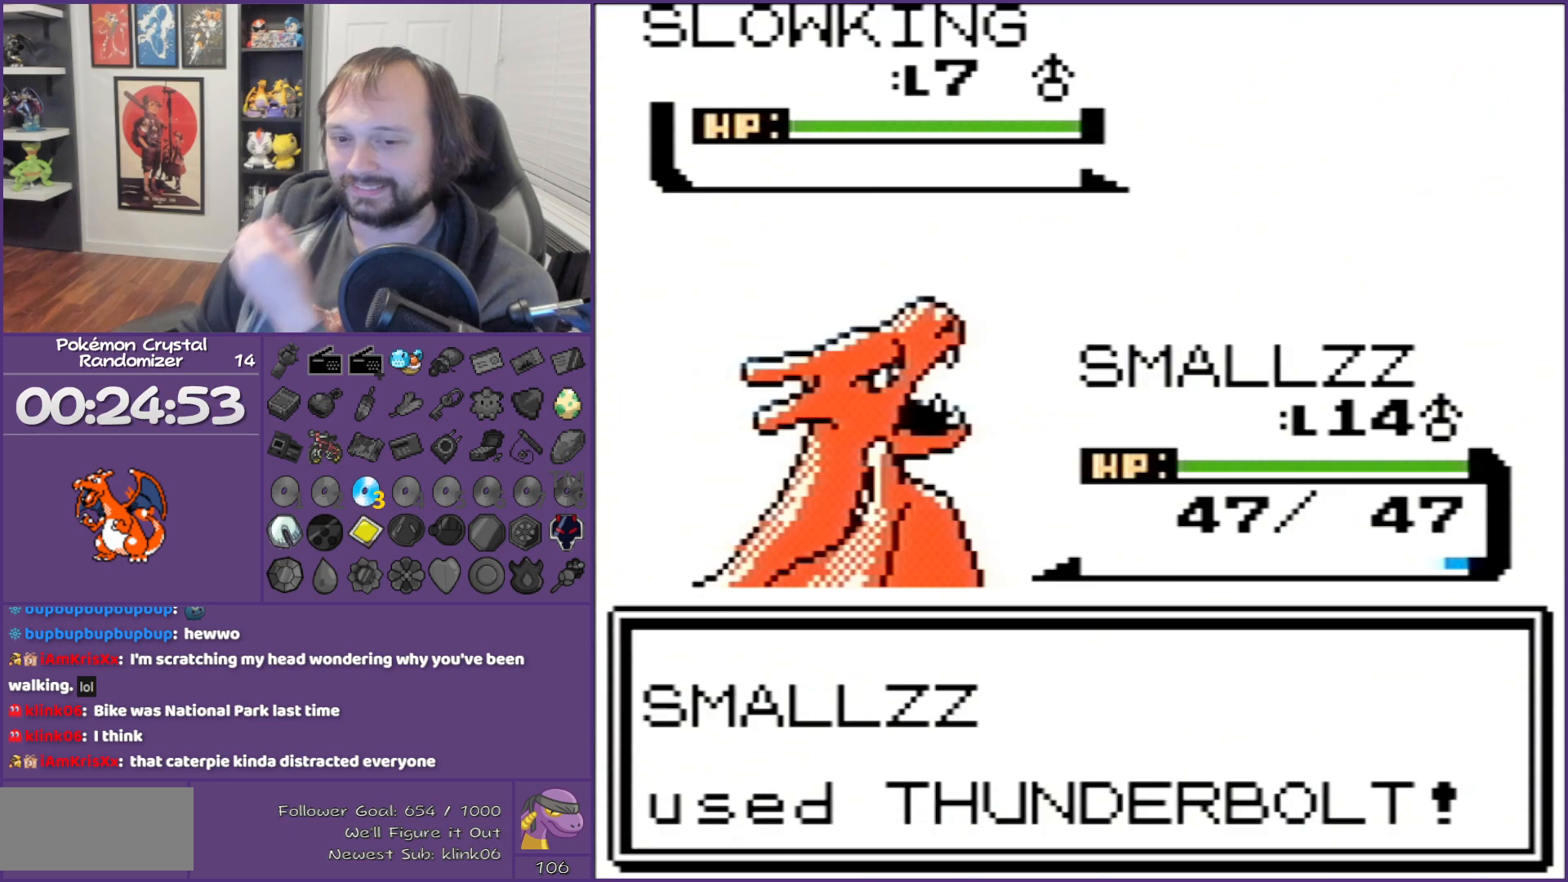
{"buttons": ["B"], "events": [[67, "B", "down"]]}
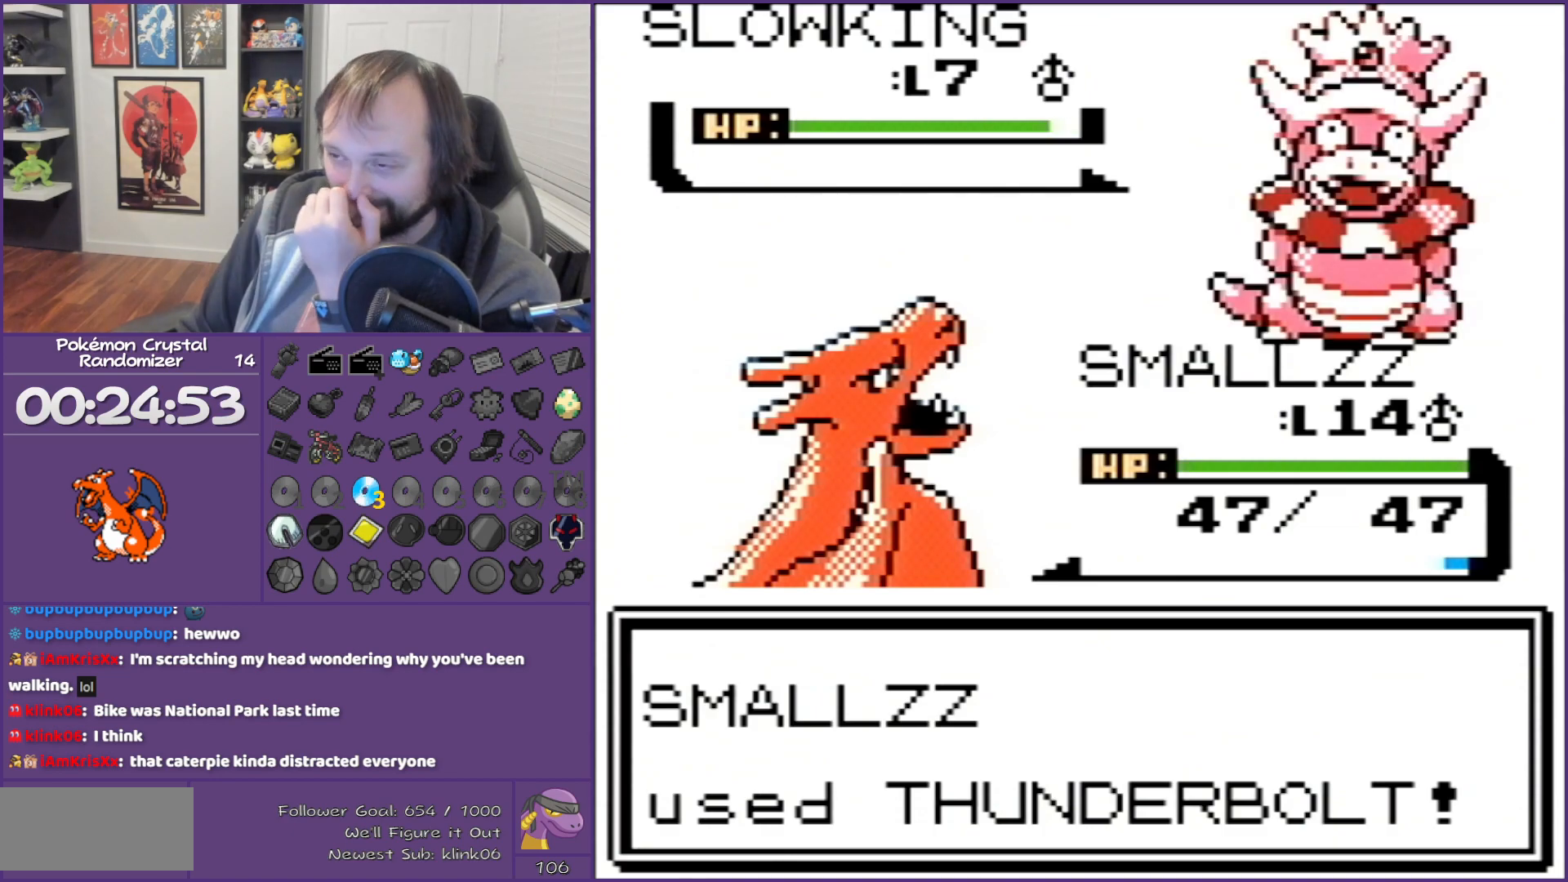
{"buttons": ["B"], "events": []}
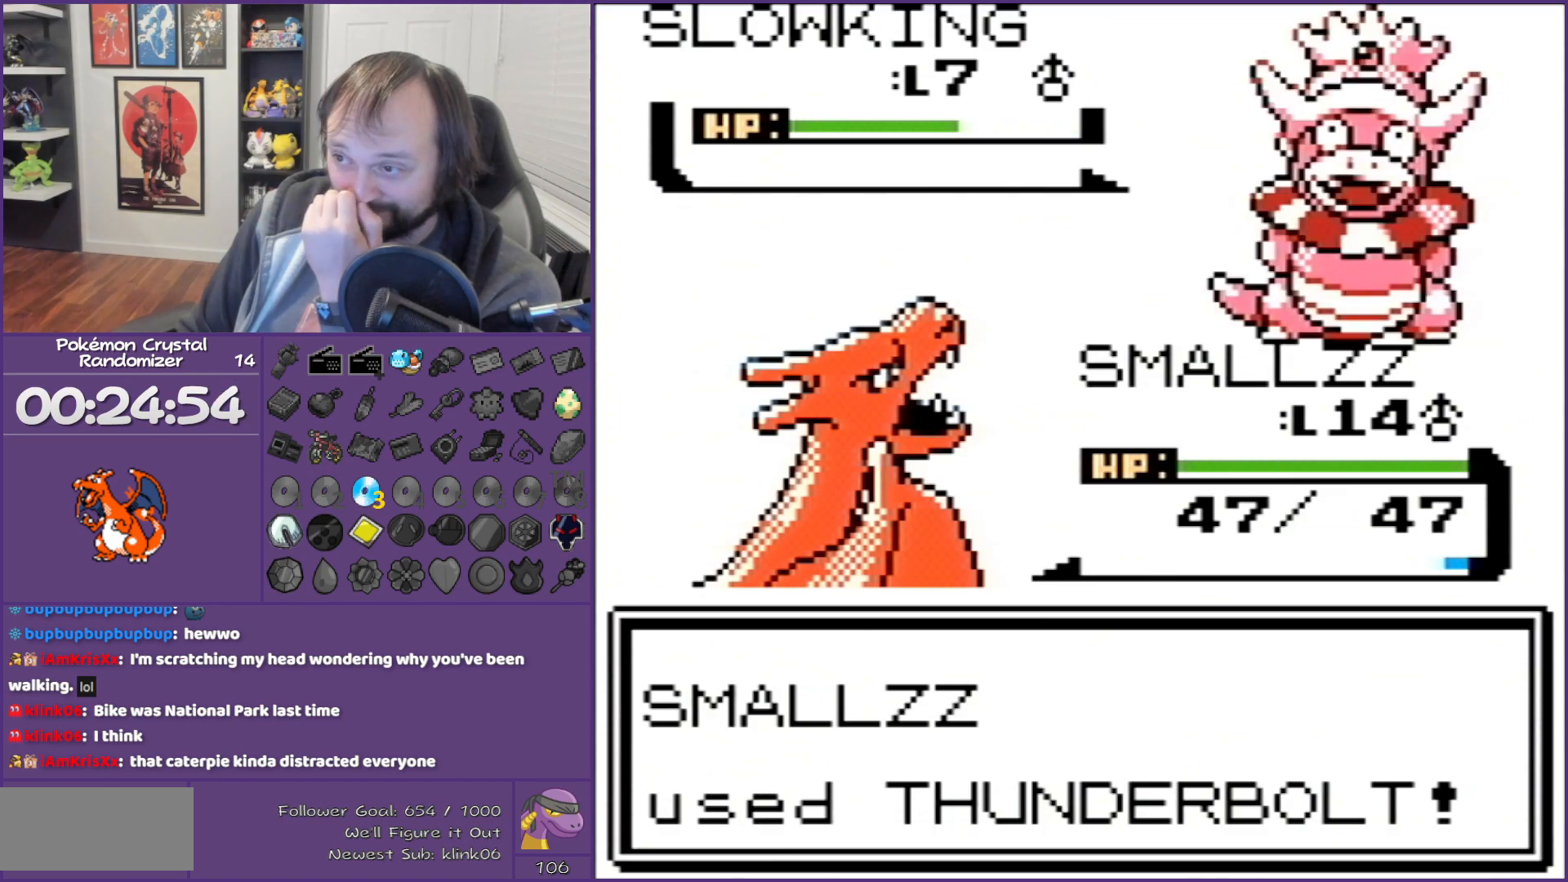
{"buttons": ["B"], "events": []}
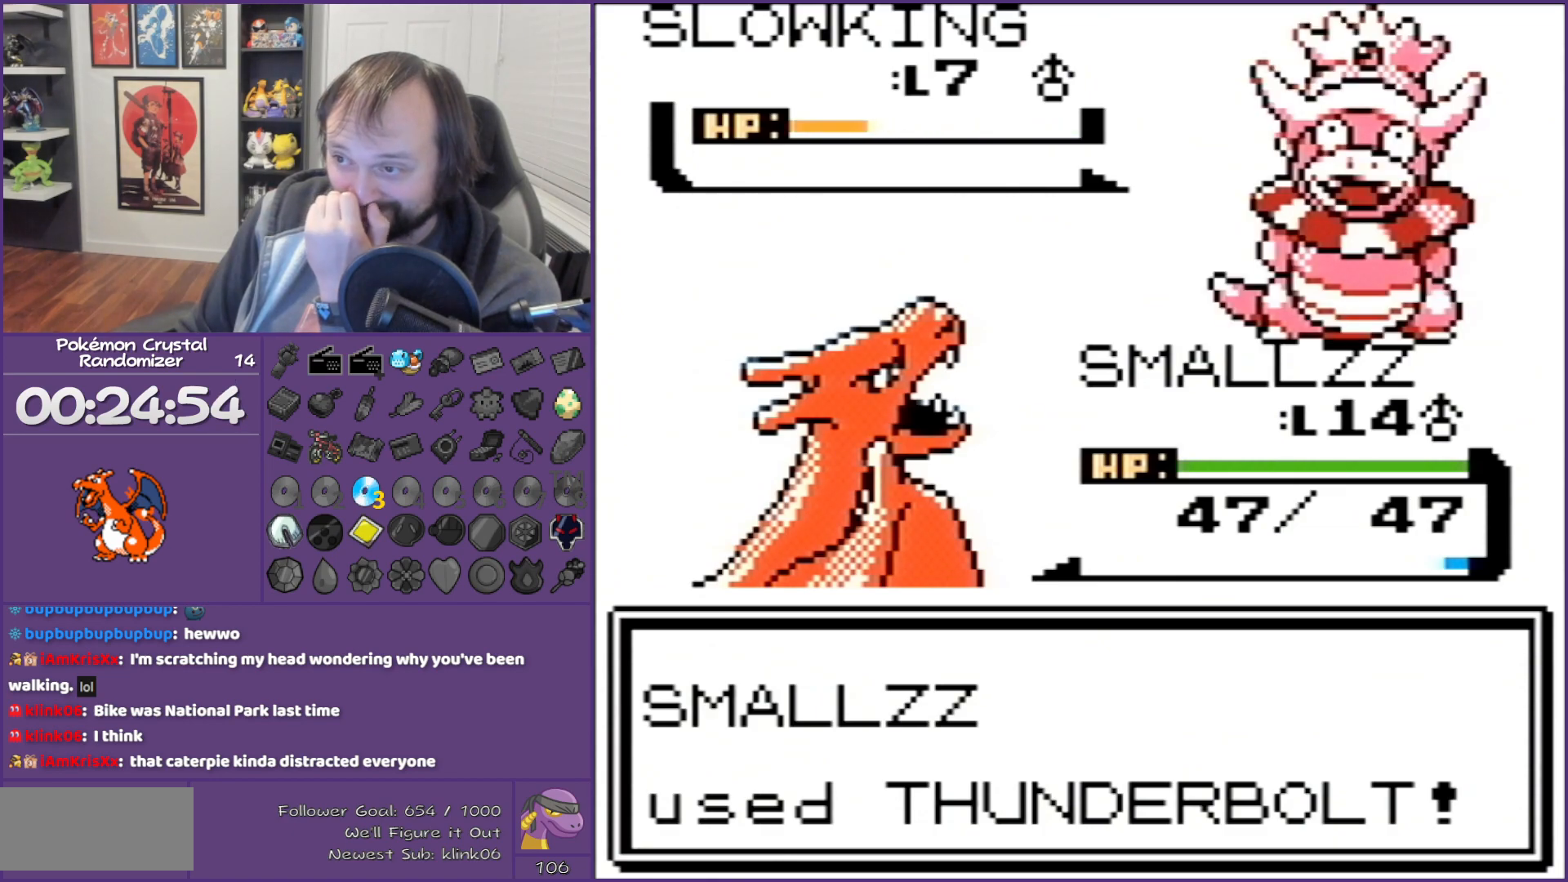
{"buttons": ["B"], "events": []}
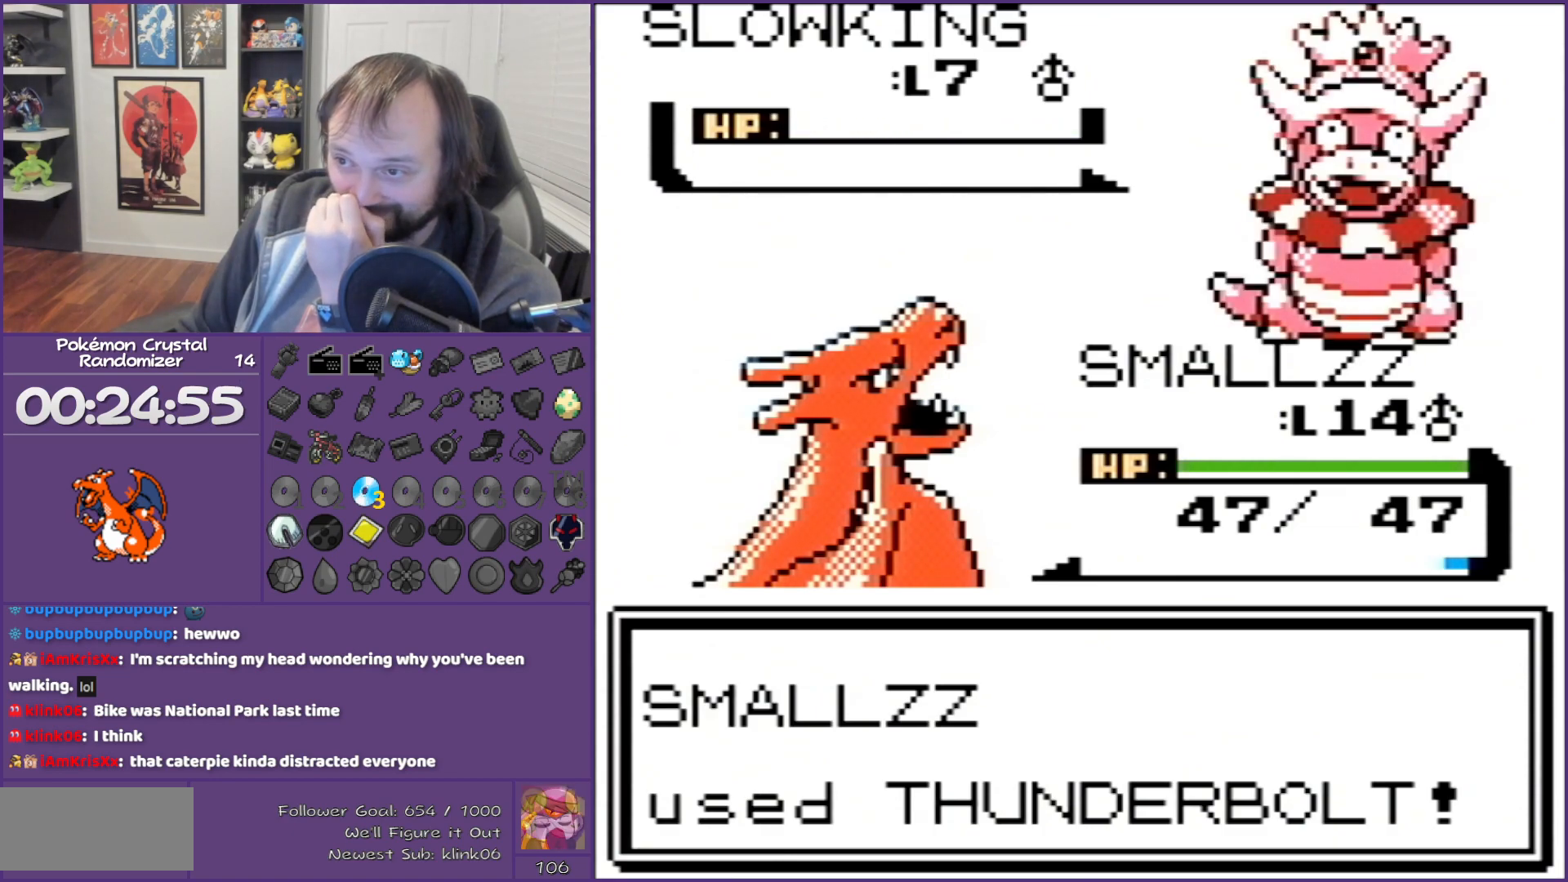
{"buttons": ["B"], "events": []}
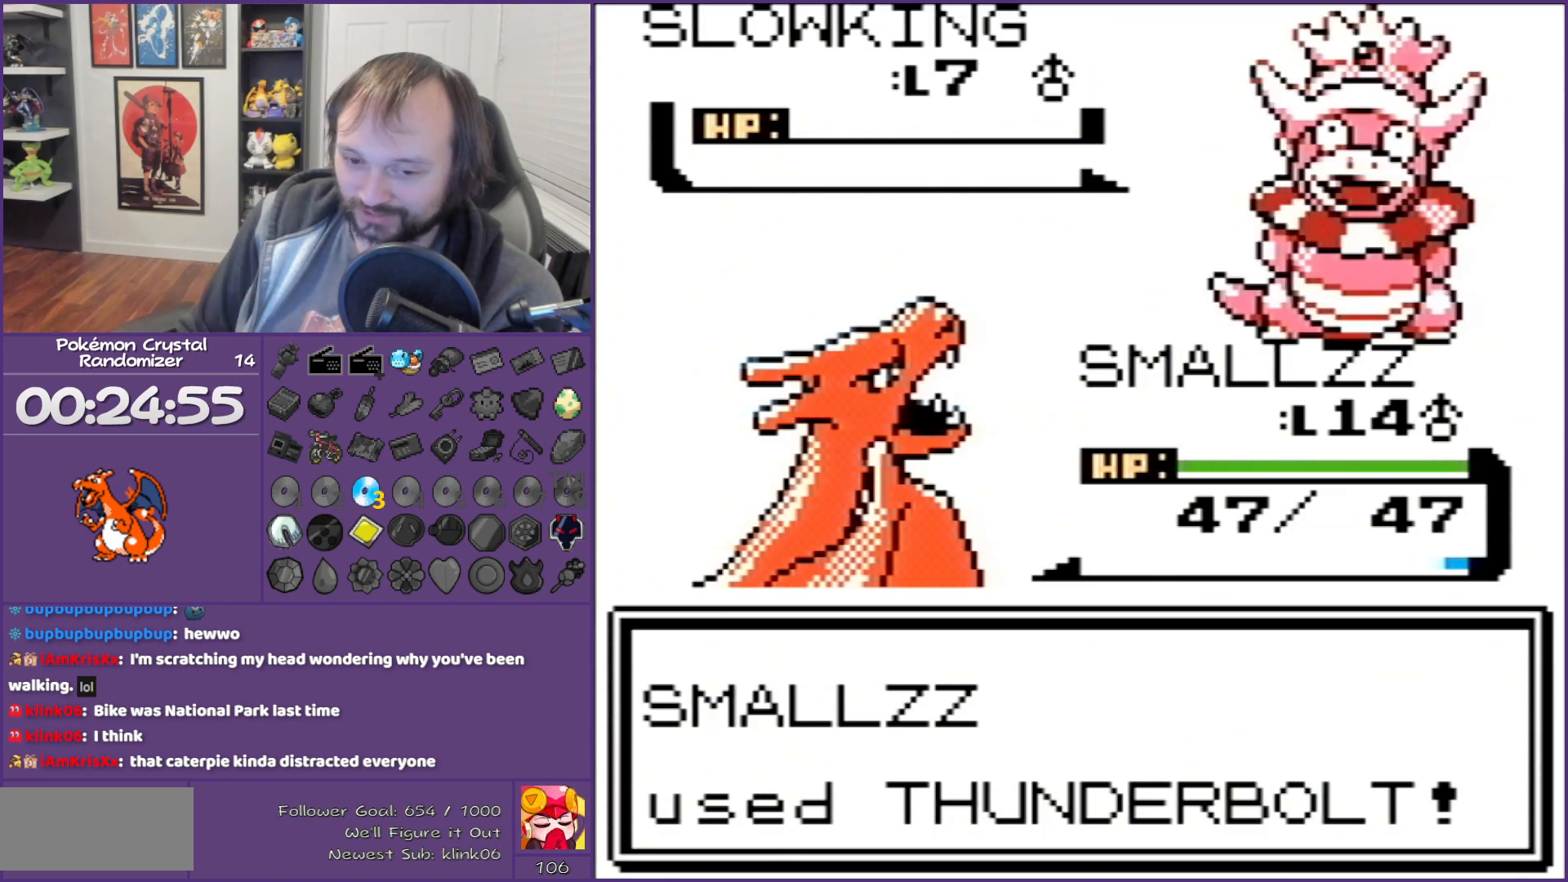
{"buttons": ["B"], "events": []}
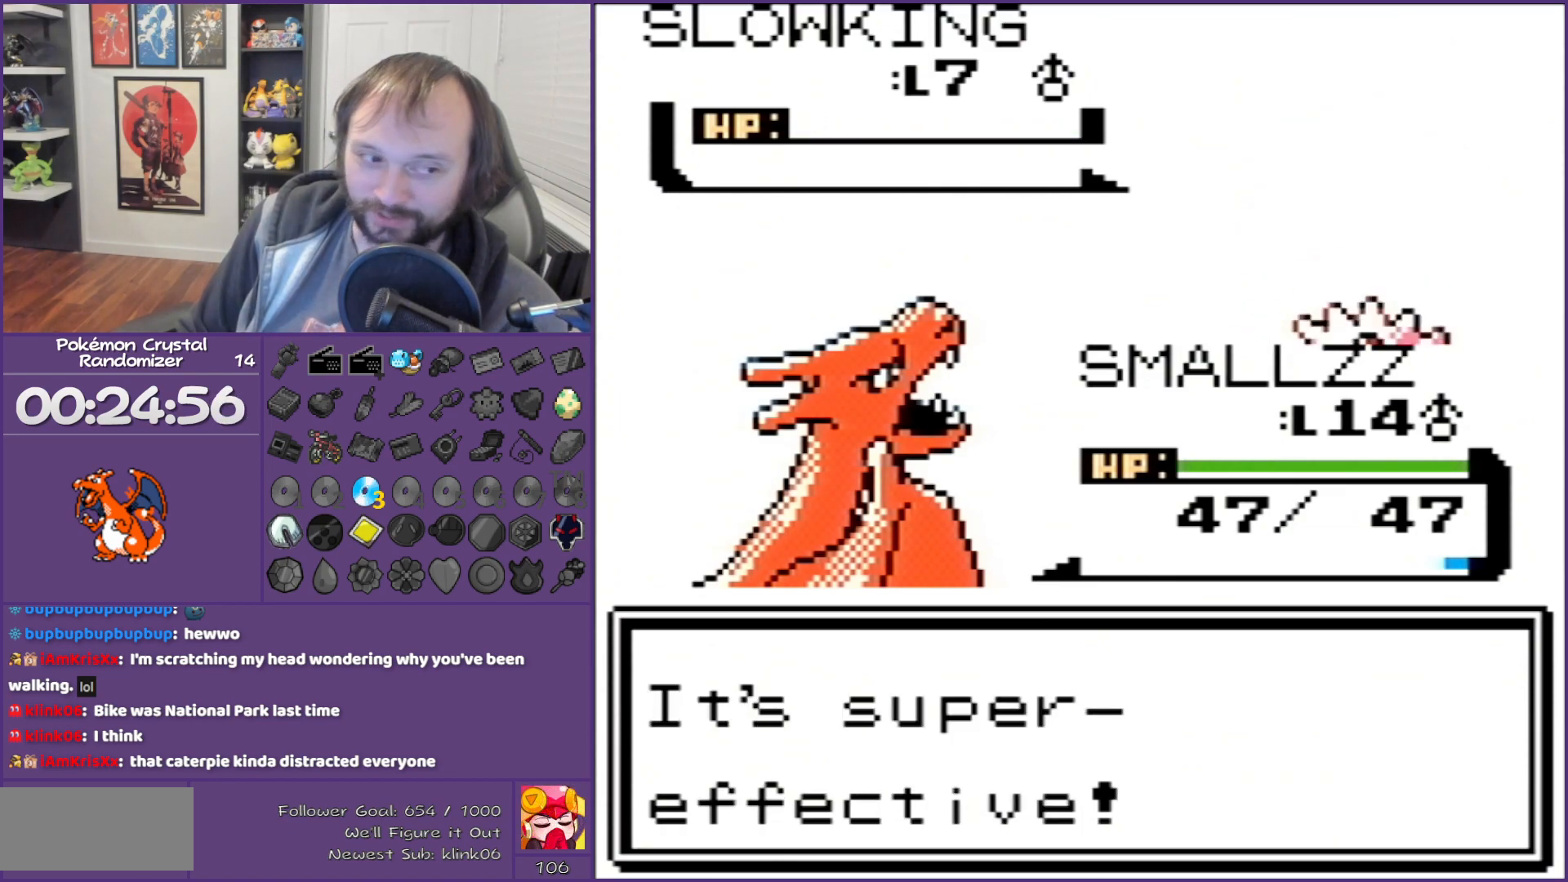
{"buttons": ["B"], "events": []}
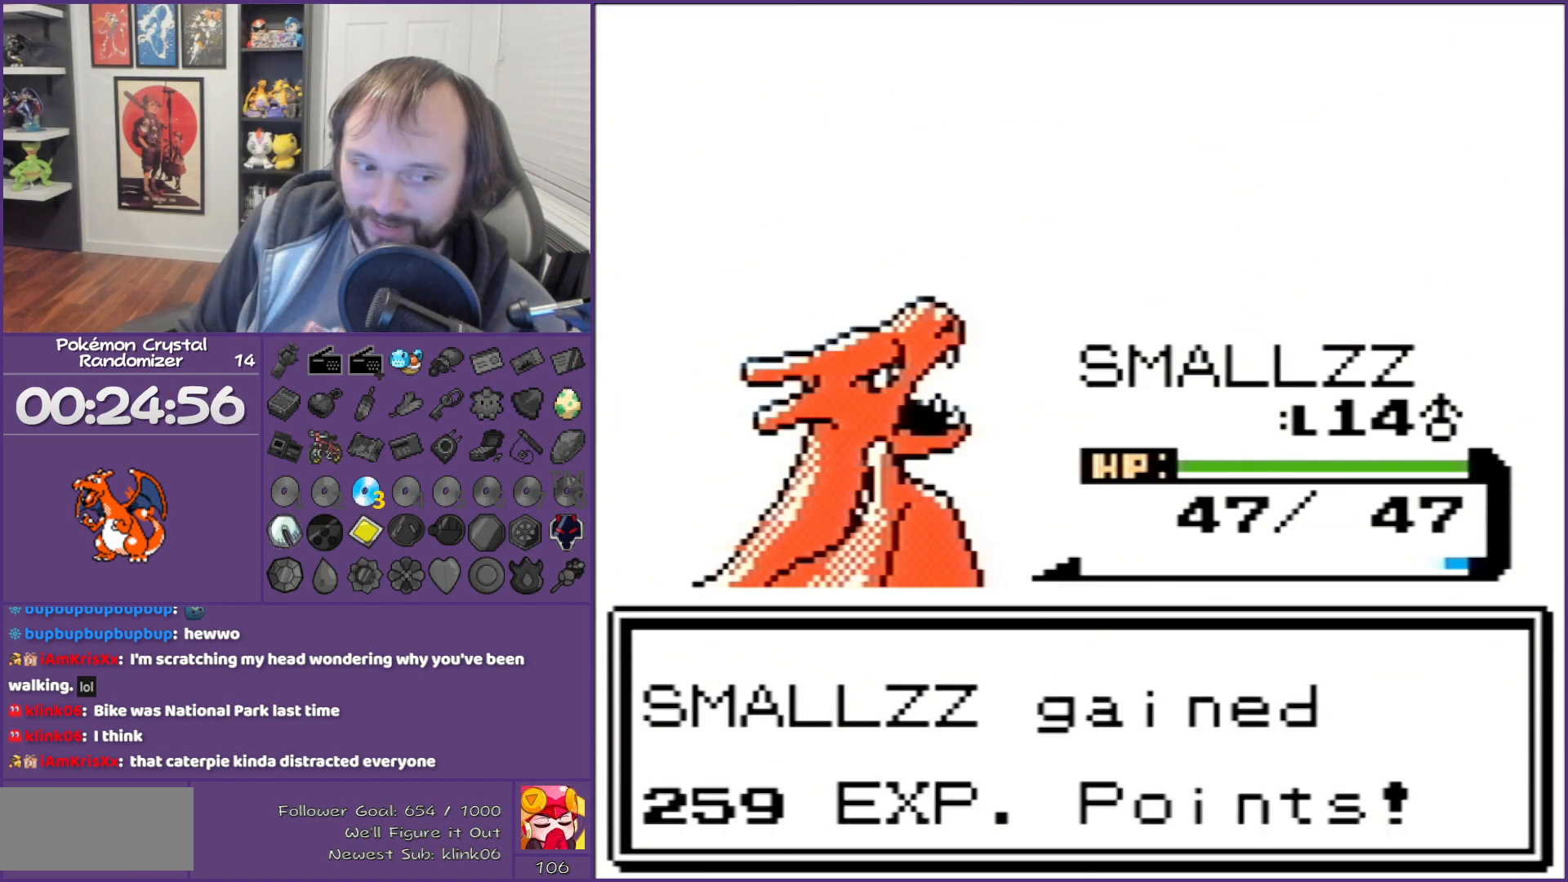
{"buttons": ["B"], "events": []}
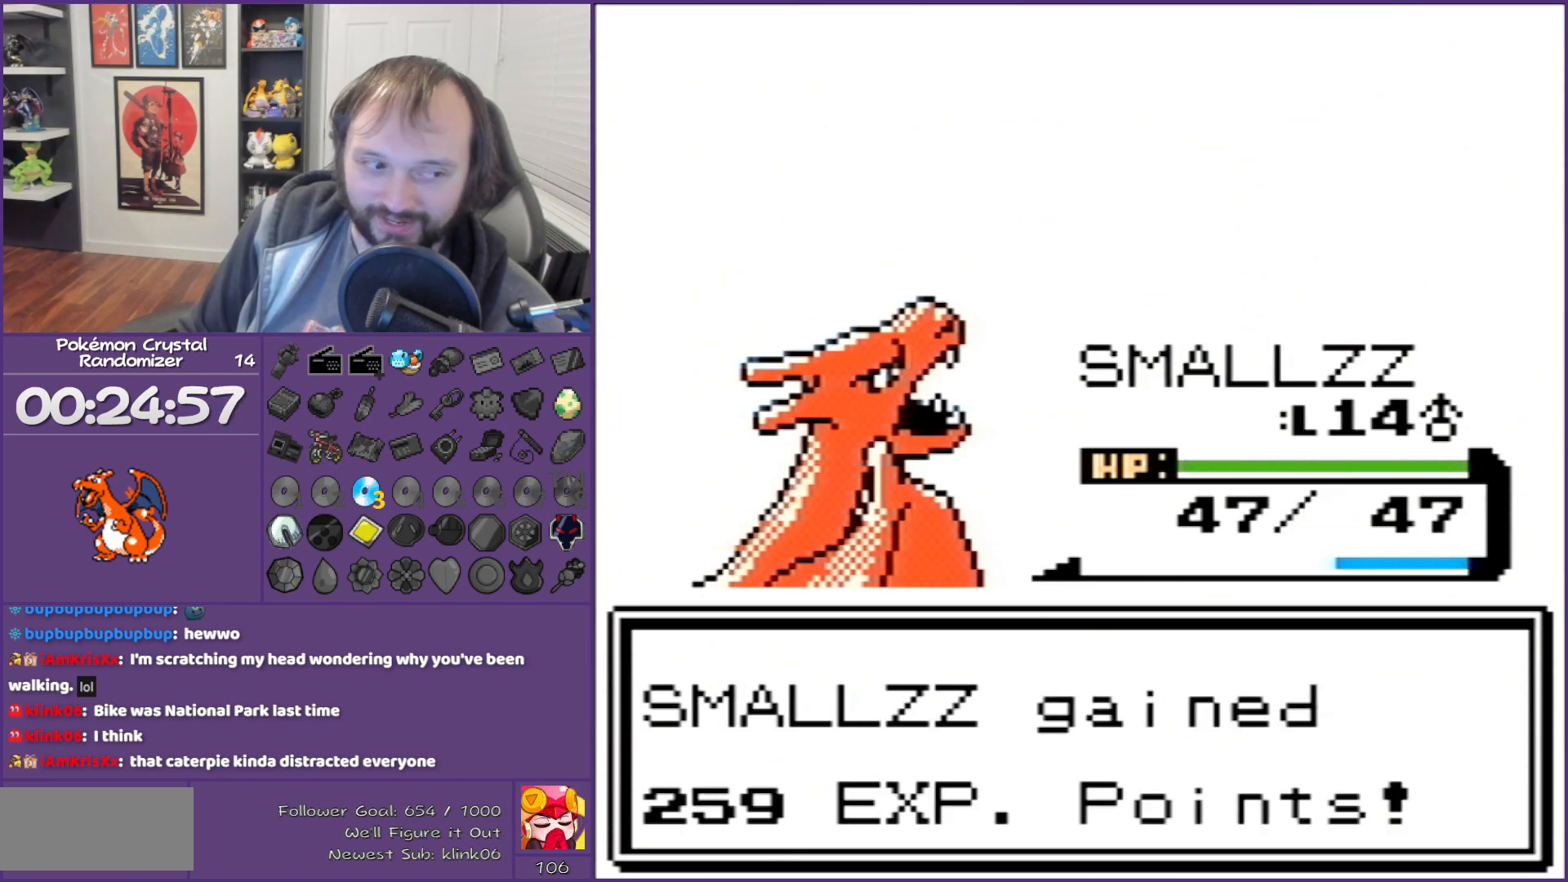
{"buttons": ["B"], "events": []}
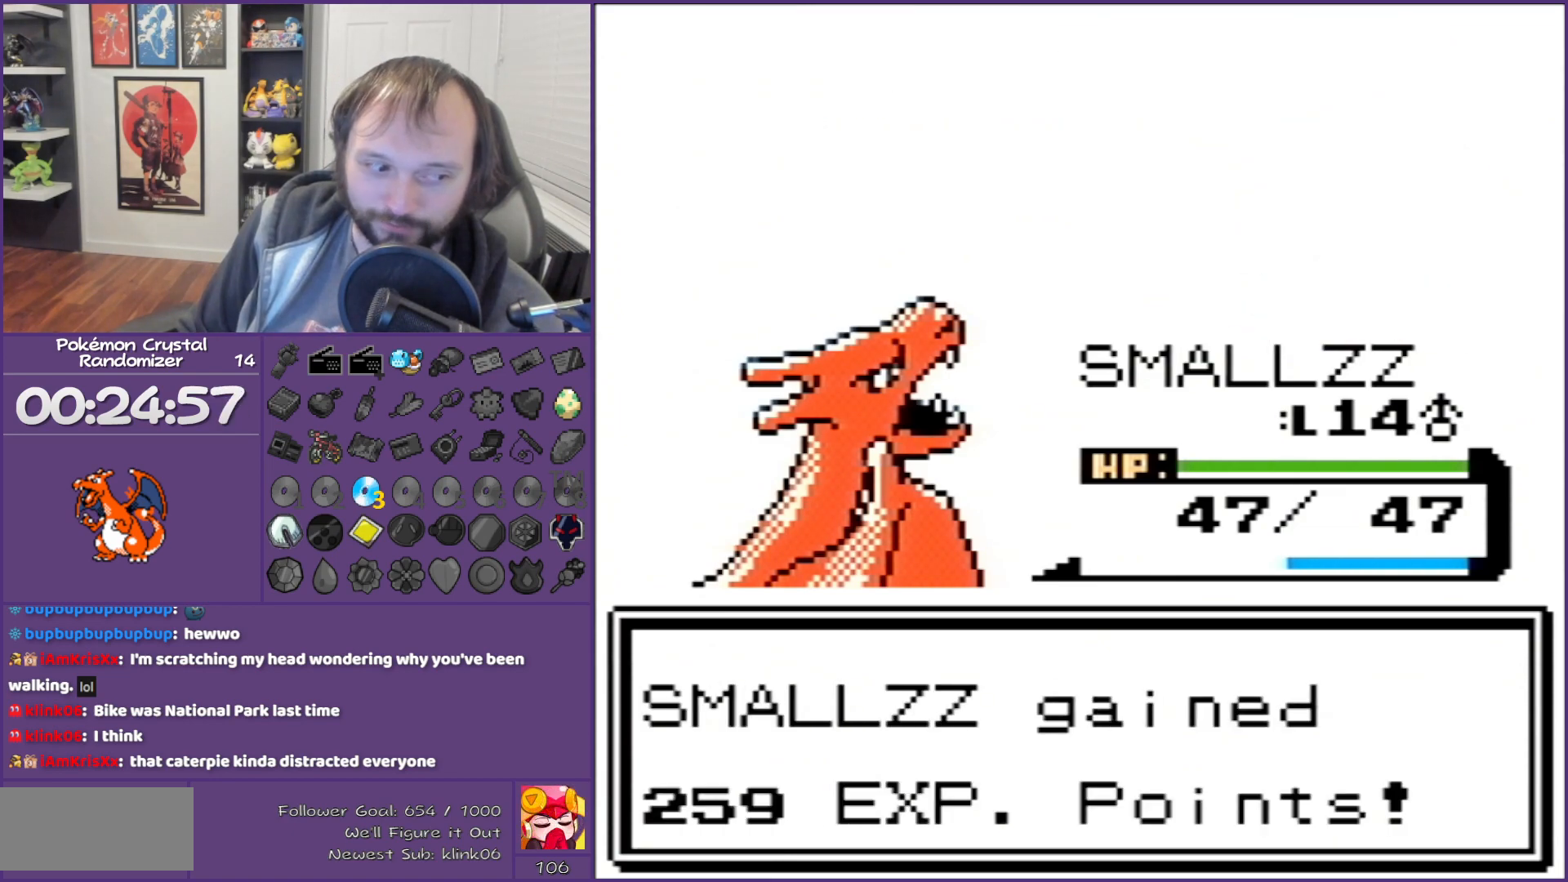
{"buttons": ["B"], "events": []}